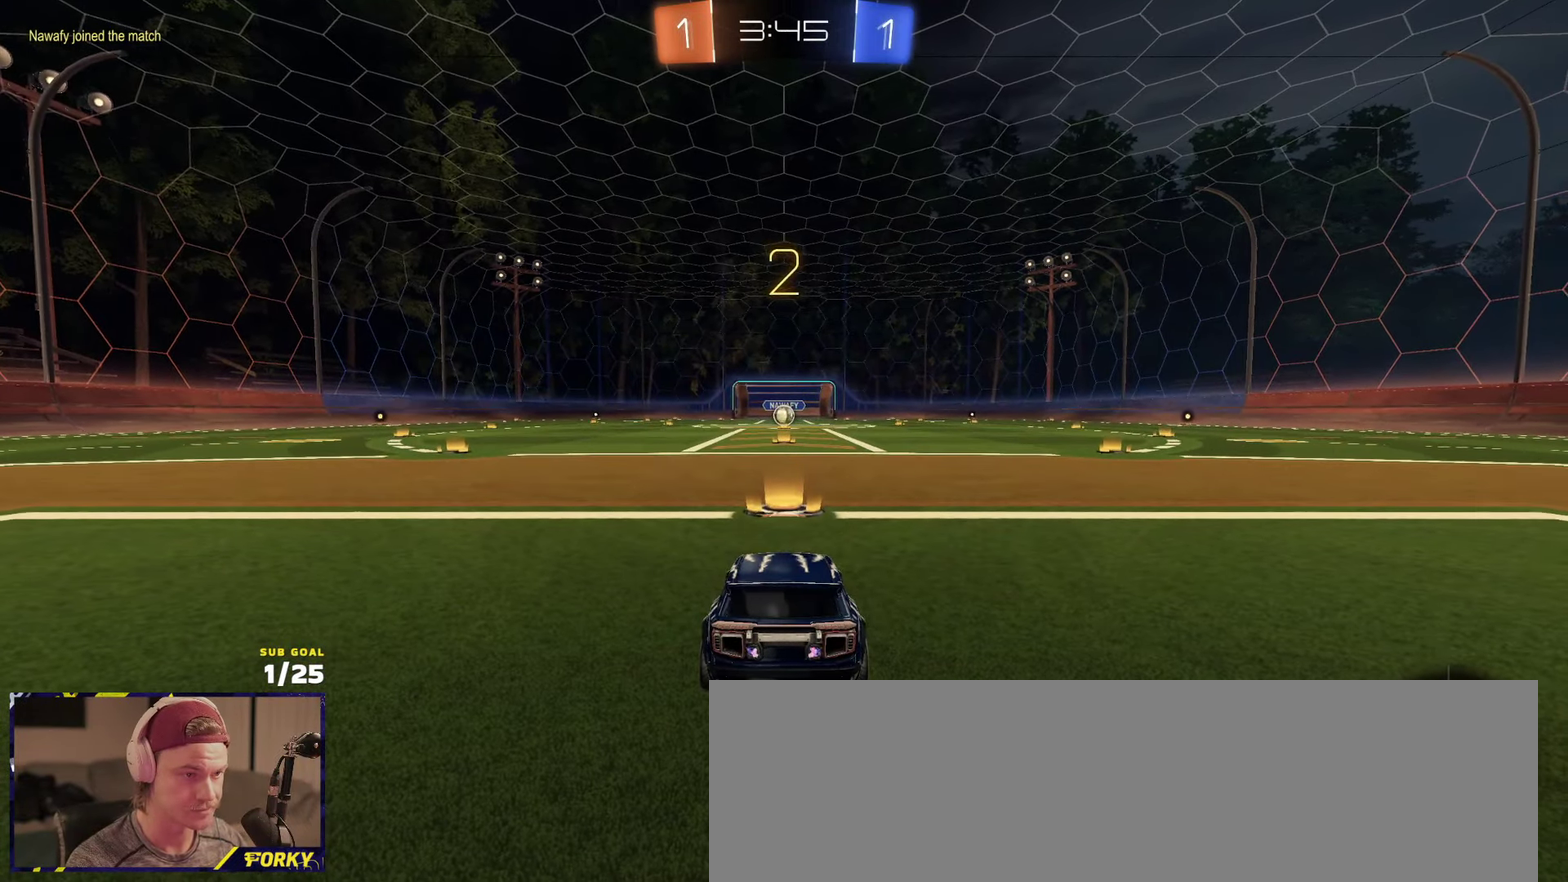
Gameplay with a controller (Xbox layout); each line is a JSON object with the inputs held at the frame after it. "events" lists button and stick changes between this image and that frame as [ms after this image, input, new state], when the widget could be followed in between.
{"buttons": ["R1", "R2"], "left_stick": "up", "right_stick": "center", "events": [[50, "left_stick", "up"], [267, "right_stick", "down"], [367, "right_stick", "center"]]}
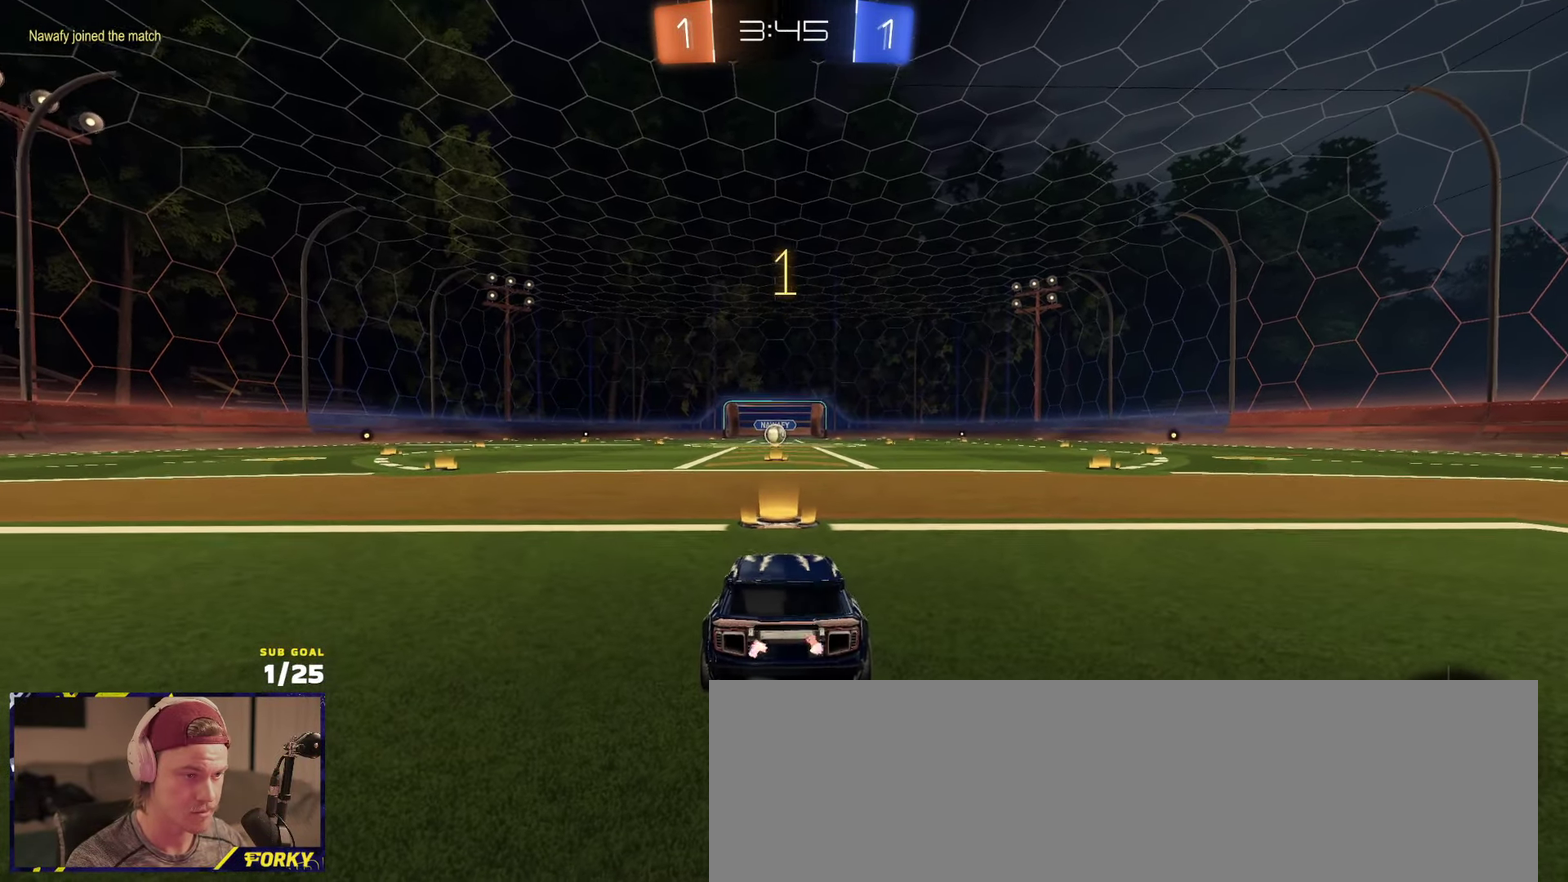
{"buttons": ["R1", "R2"], "left_stick": "up", "right_stick": "center", "events": []}
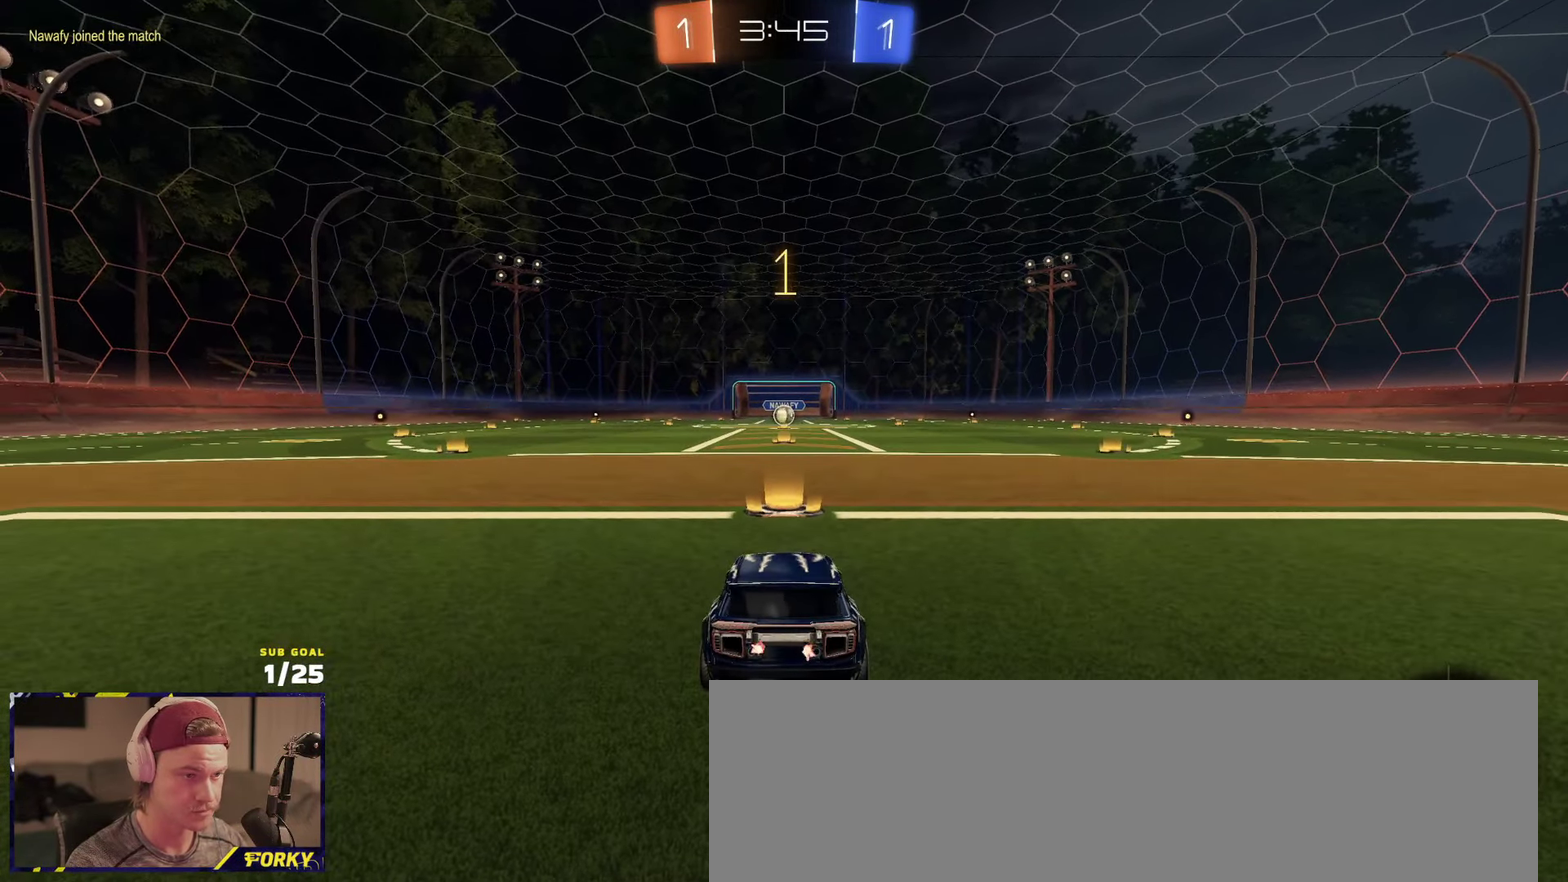
{"buttons": ["R1", "R2"], "left_stick": "center", "right_stick": "center", "events": [[83, "left_stick", "center"]]}
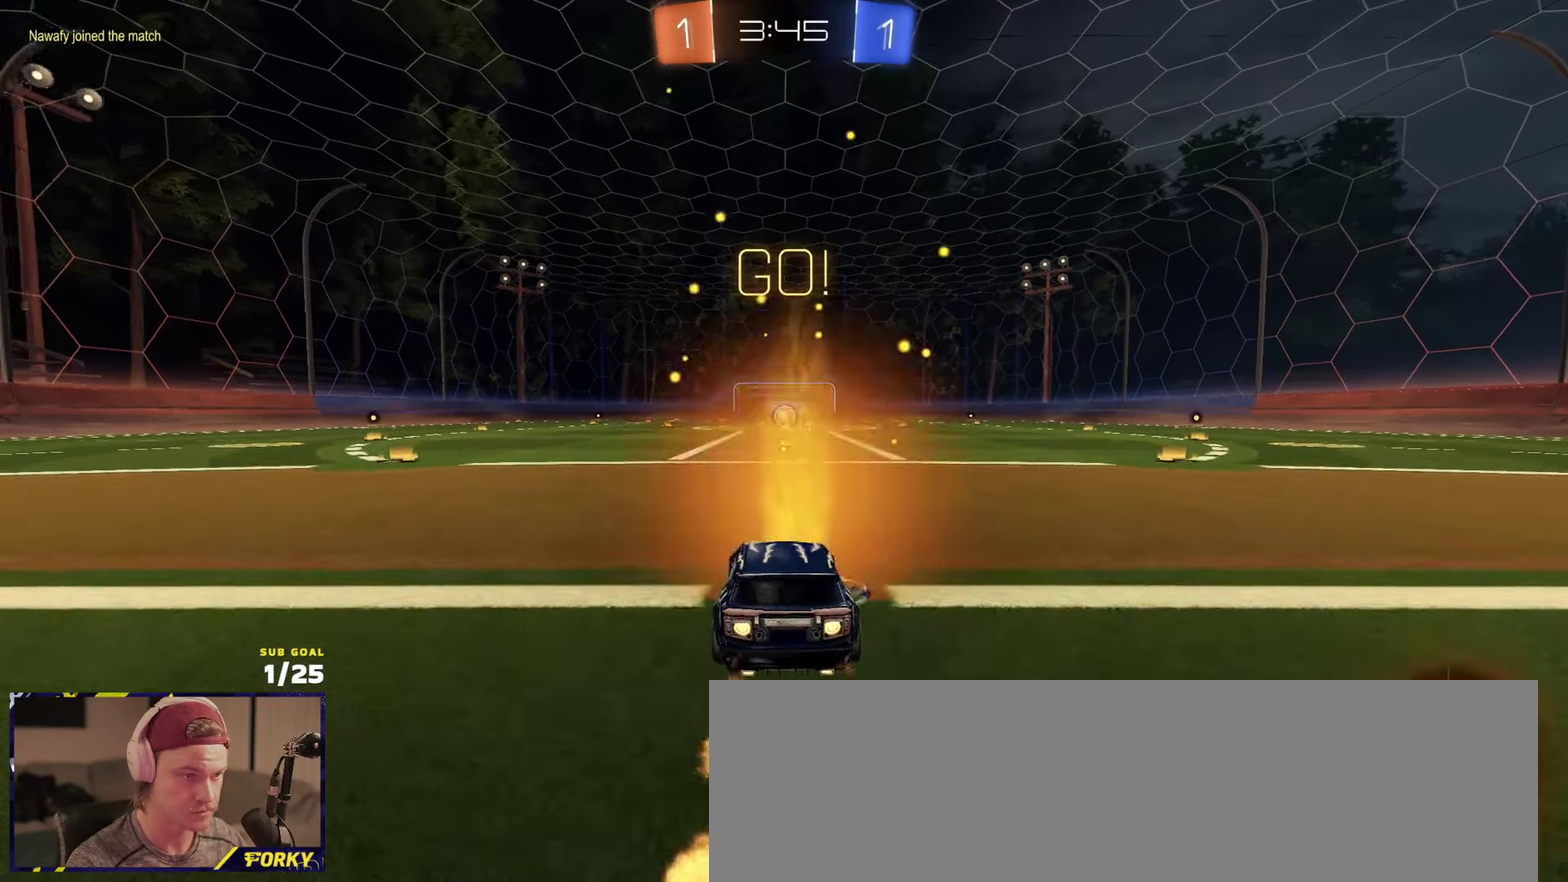
{"buttons": ["R1", "R2", "L3"], "left_stick": "down", "right_stick": "center", "events": [[50, "left_stick", "up-left"], [83, "A", "down"], [100, "L3", "down"], [150, "A", "up"], [200, "A", "down"], [250, "left_stick", "down-left"], [300, "A", "up"], [317, "L3", "up"], [317, "left_stick", "down"], [383, "L3", "down"], [400, "Y", "down"], [483, "Y", "up"]]}
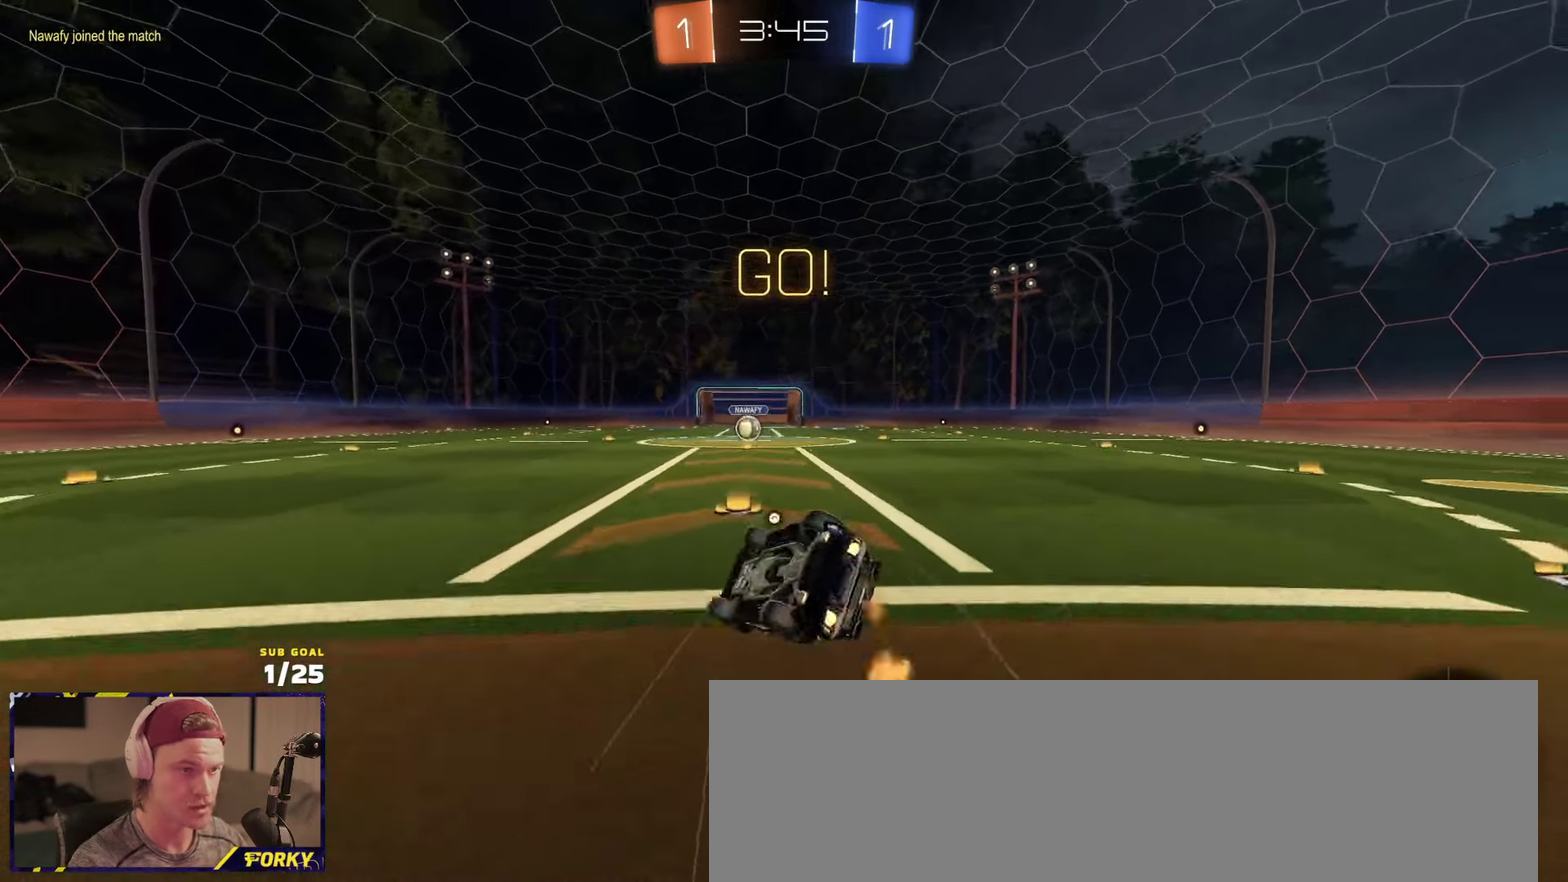
{"buttons": ["R2"], "left_stick": "center", "right_stick": "center", "events": [[50, "Y", "down"], [50, "left_stick", "down-right"], [150, "Y", "up"], [350, "R1", "up"], [367, "left_stick", "right"], [433, "L3", "up"], [467, "left_stick", "center"]]}
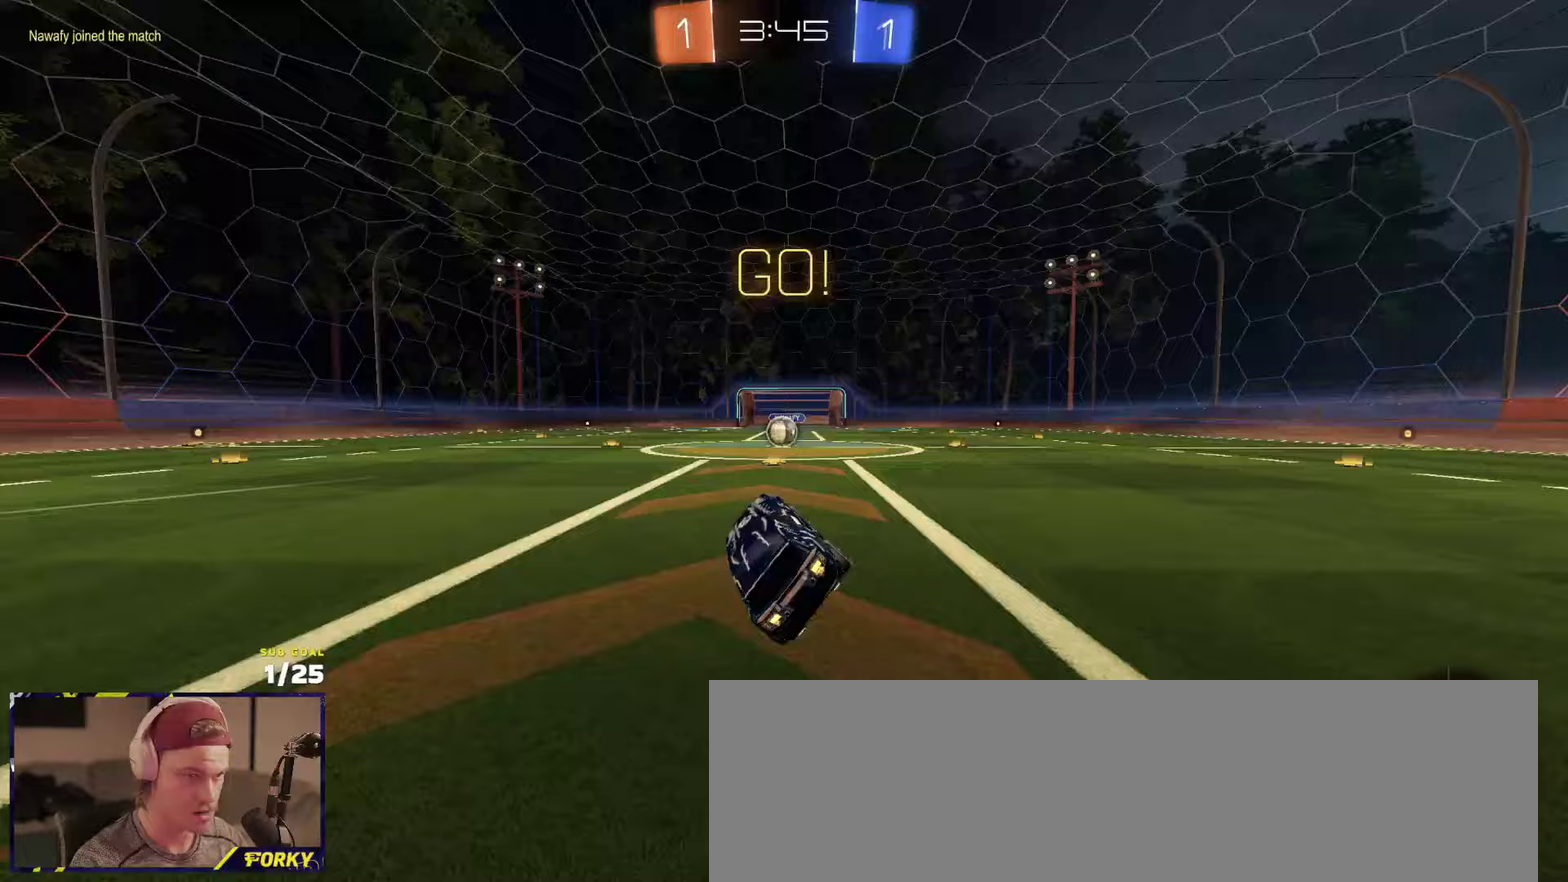
{"buttons": ["R2"], "left_stick": "center", "right_stick": "up", "events": [[50, "right_stick", "up"], [383, "left_stick", "left"], [450, "left_stick", "center"]]}
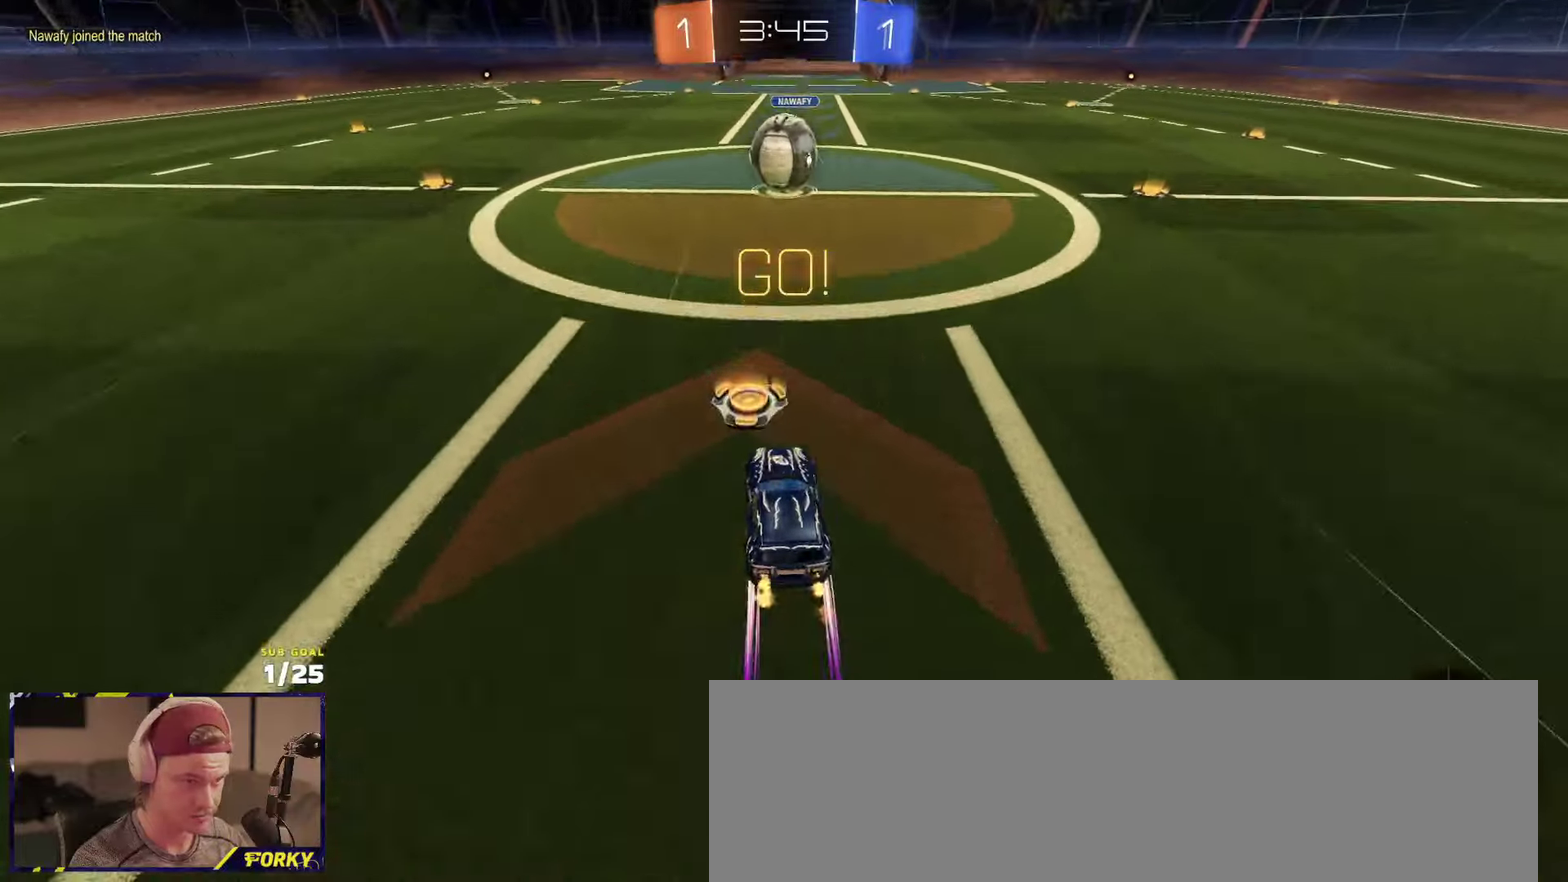
{"buttons": ["L1", "R2"], "left_stick": "up-left", "right_stick": "center", "events": [[133, "left_stick", "right"], [150, "right_stick", "center"], [283, "L1", "down"], [283, "left_stick", "left"], [367, "left_stick", "up-left"]]}
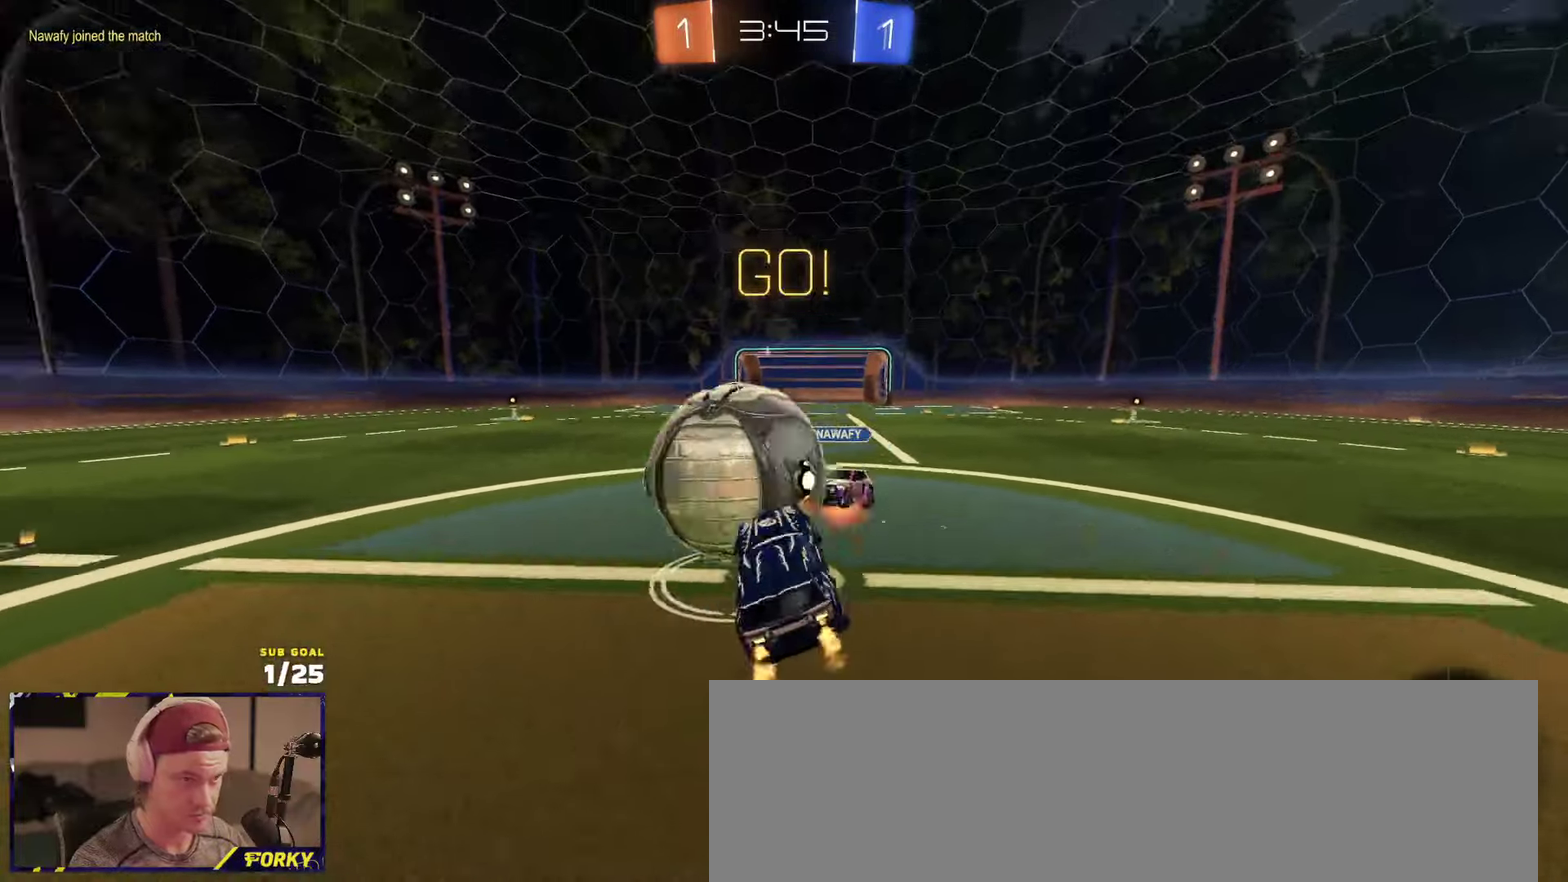
{"buttons": ["A", "R1", "R2"], "left_stick": "up", "right_stick": "center", "events": [[67, "L1", "up"], [217, "left_stick", "center"], [300, "left_stick", "right"], [367, "left_stick", "center"], [467, "left_stick", "up"], [500, "A", "down"], [500, "R1", "down"]]}
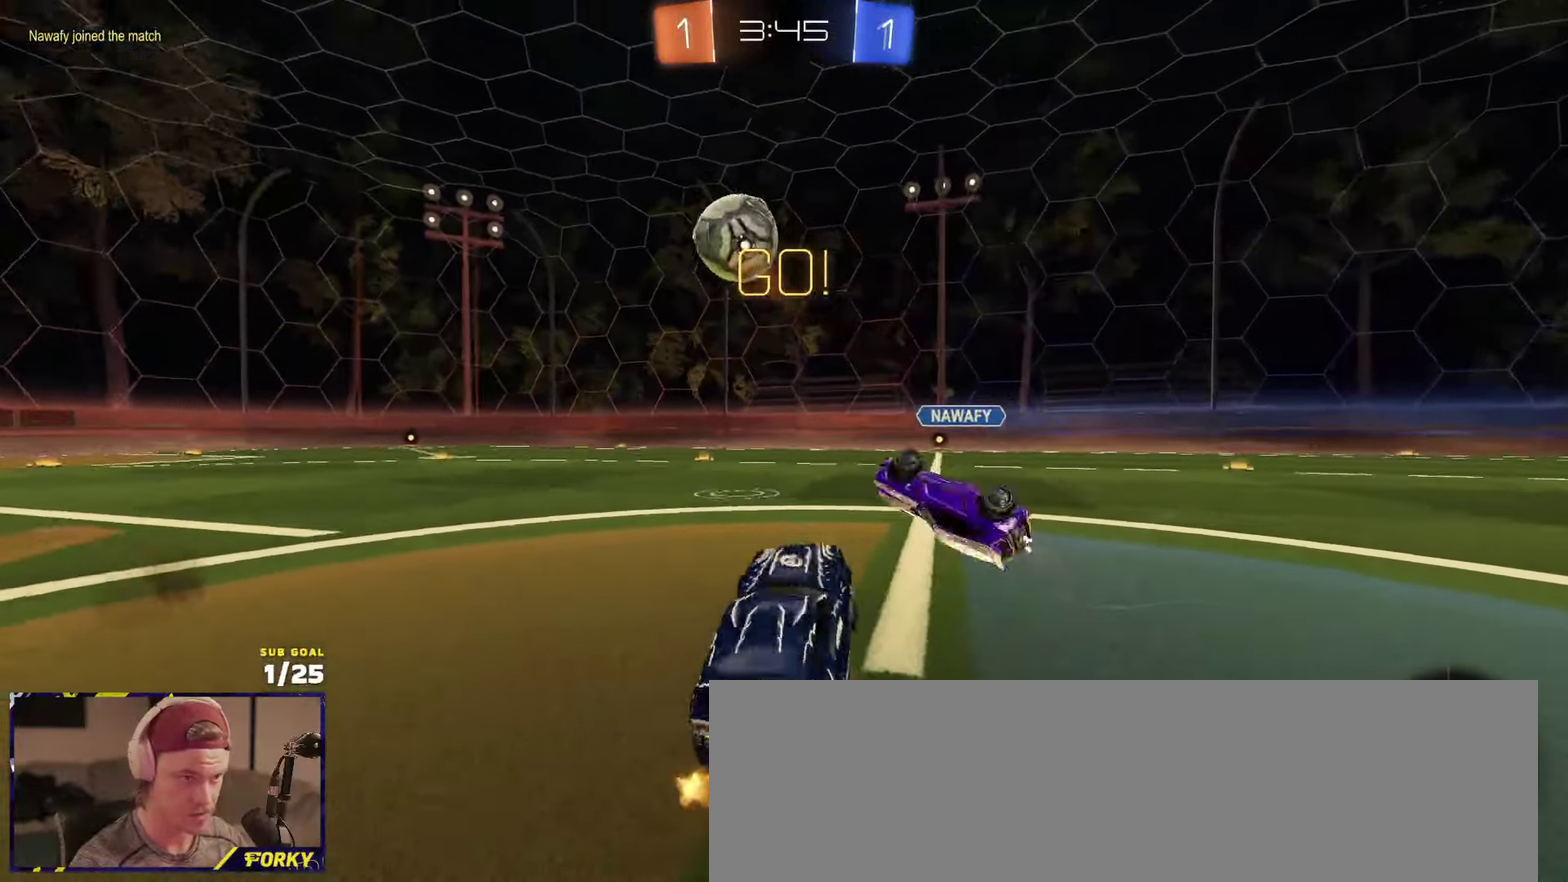
{"buttons": ["R2"], "left_stick": "left", "right_stick": "center", "events": [[83, "A", "up"], [83, "left_stick", "down"], [133, "left_stick", "down-left"], [217, "R1", "up"], [233, "left_stick", "center"], [450, "left_stick", "left"]]}
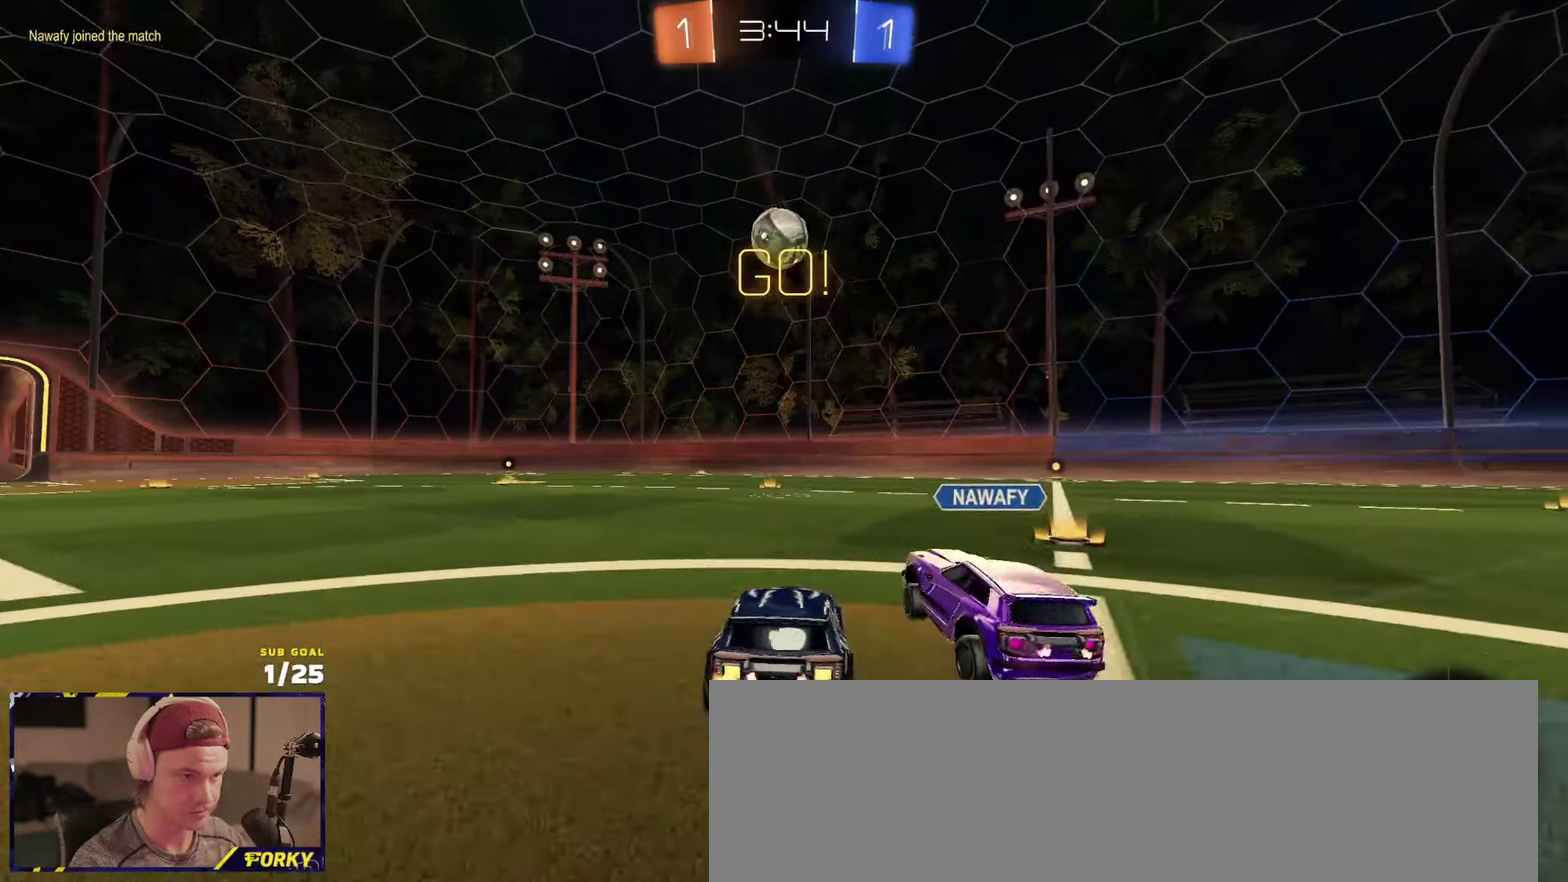
{"buttons": ["L3"], "left_stick": "down", "right_stick": "center", "events": [[50, "L3", "down"], [100, "A", "down"], [100, "left_stick", "up-left"], [167, "A", "up"], [217, "A", "down"], [250, "left_stick", "down"], [350, "A", "up"], [500, "R2", "up"]]}
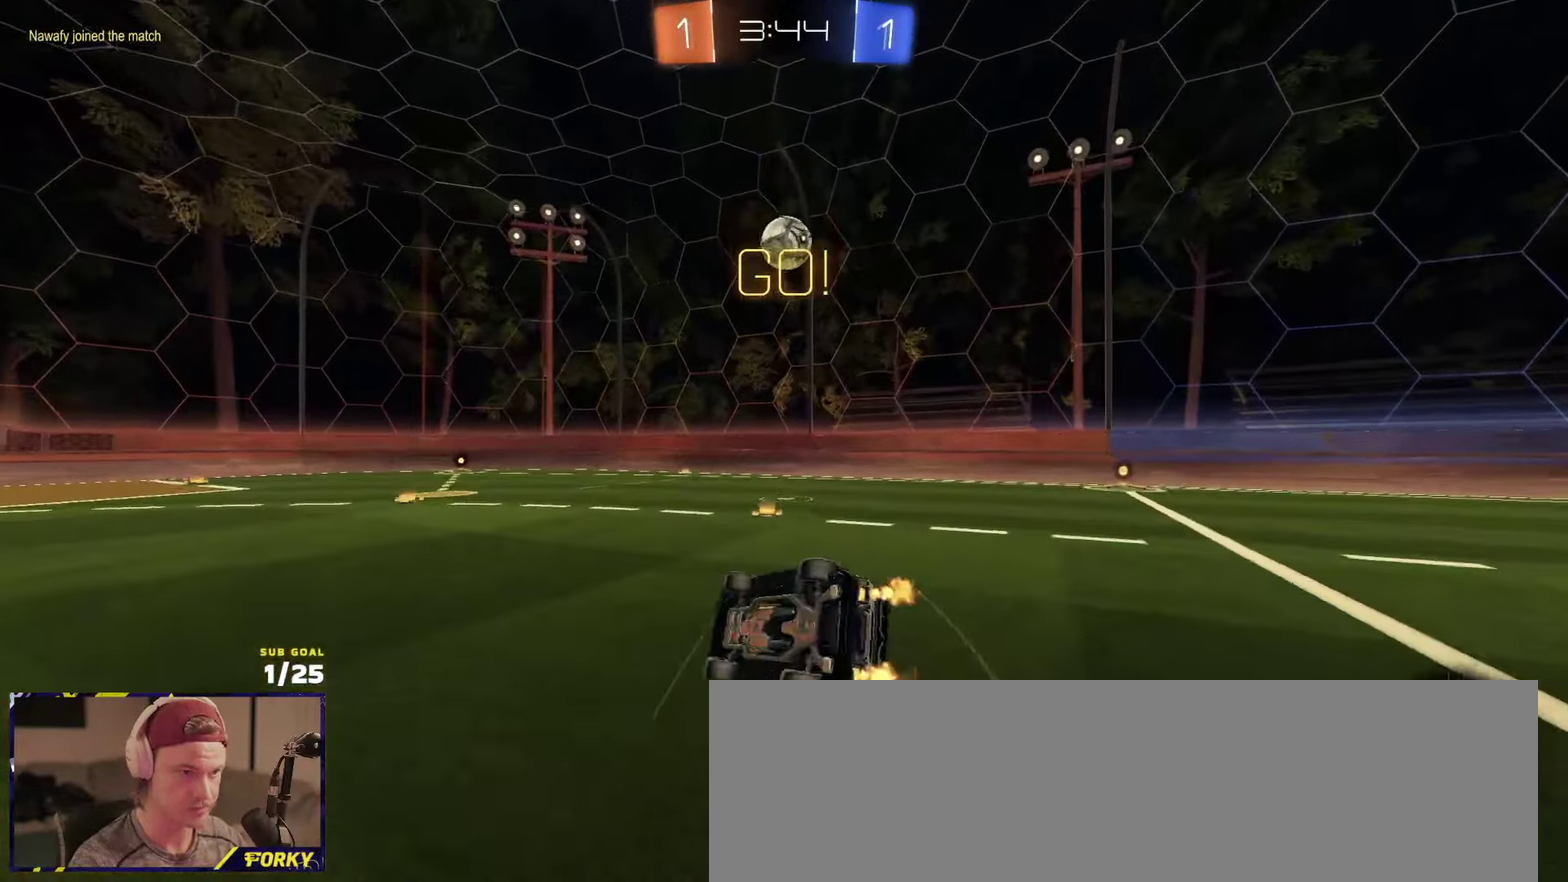
{"buttons": ["L3"], "left_stick": "center", "right_stick": "center", "events": [[133, "left_stick", "down-right"], [367, "R2", "down"], [367, "left_stick", "down"], [483, "left_stick", "center"], [500, "R2", "up"]]}
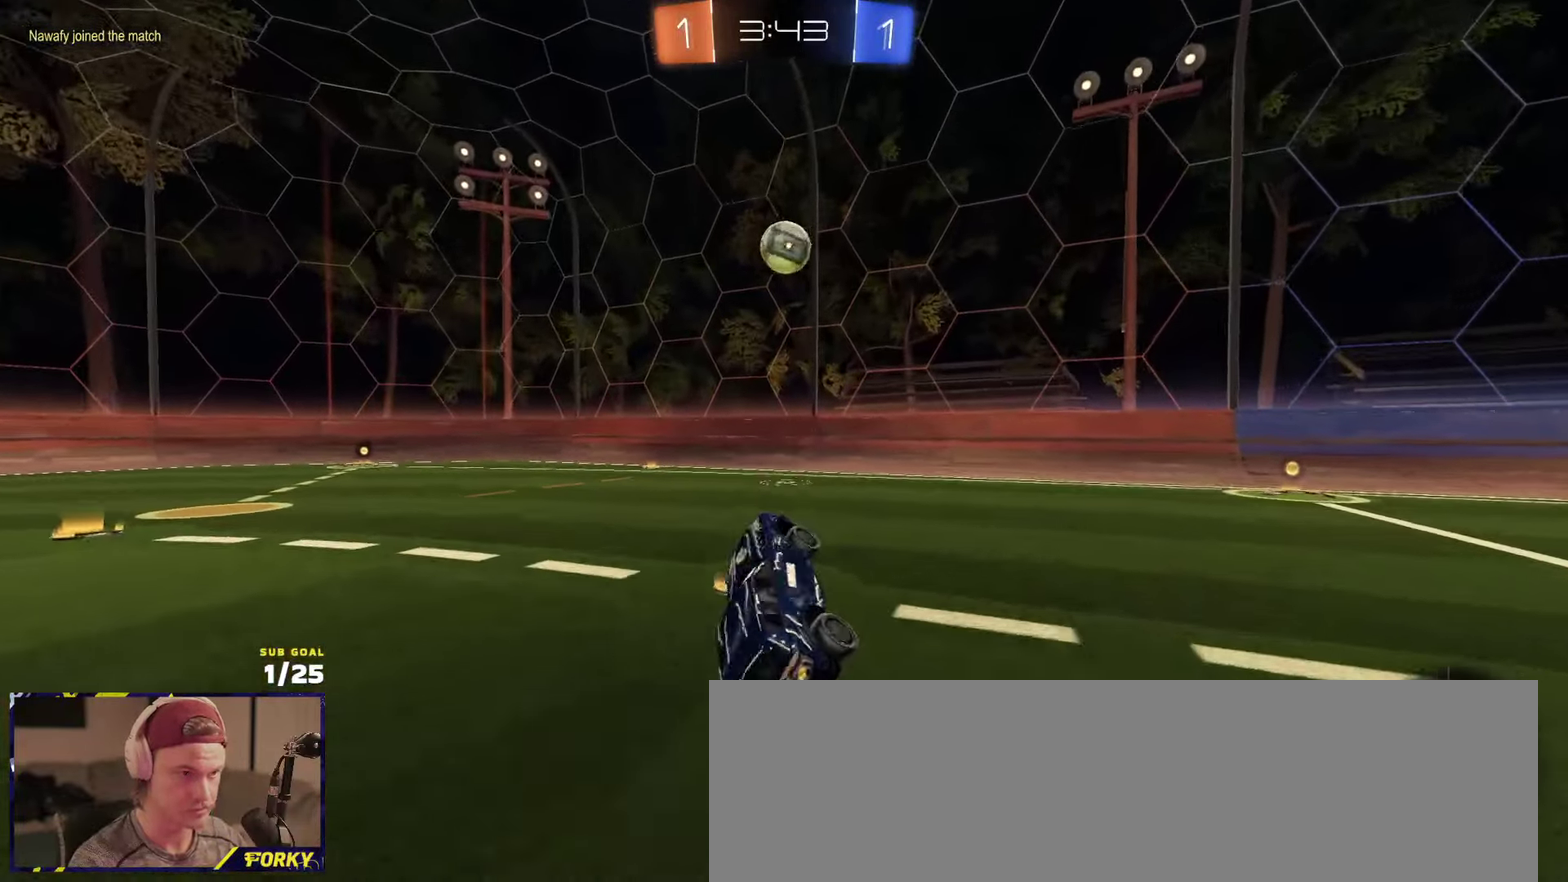
{"buttons": ["R2"], "left_stick": "center", "right_stick": "center", "events": [[33, "L3", "up"], [450, "R2", "down"]]}
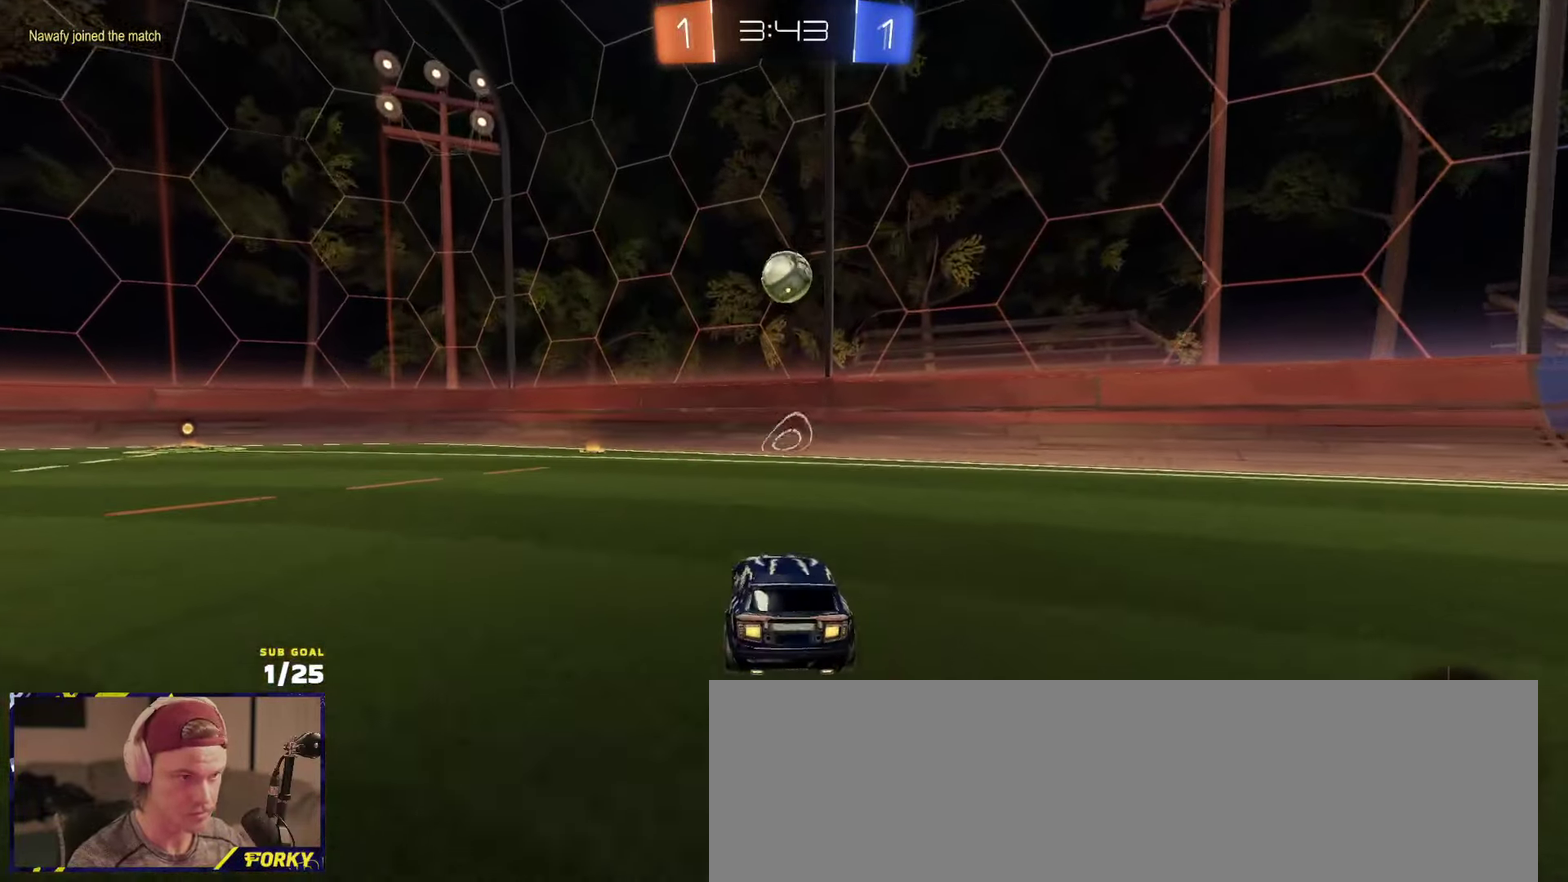
{"buttons": ["R1", "R2"], "left_stick": "center", "right_stick": "center", "events": [[17, "left_stick", "left"], [150, "left_stick", "center"], [267, "R1", "down"], [283, "left_stick", "left"], [350, "R1", "up"], [400, "left_stick", "center"], [483, "R1", "down"]]}
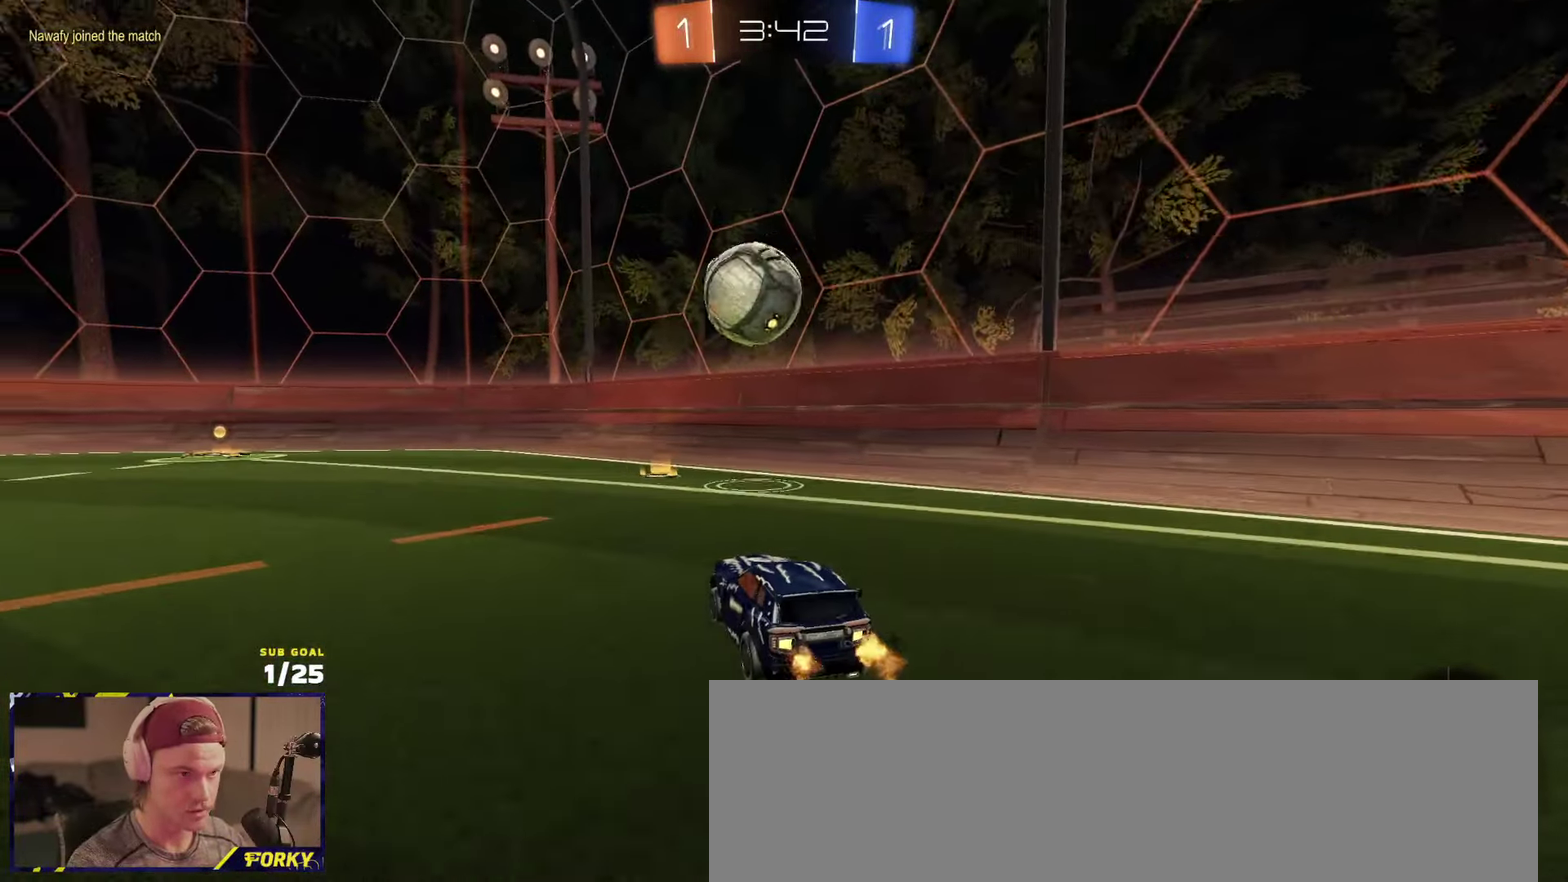
{"buttons": ["R1", "R2"], "left_stick": "left", "right_stick": "center", "events": [[50, "left_stick", "left"], [117, "R1", "up"], [150, "left_stick", "center"], [200, "left_stick", "left"], [250, "R1", "down"]]}
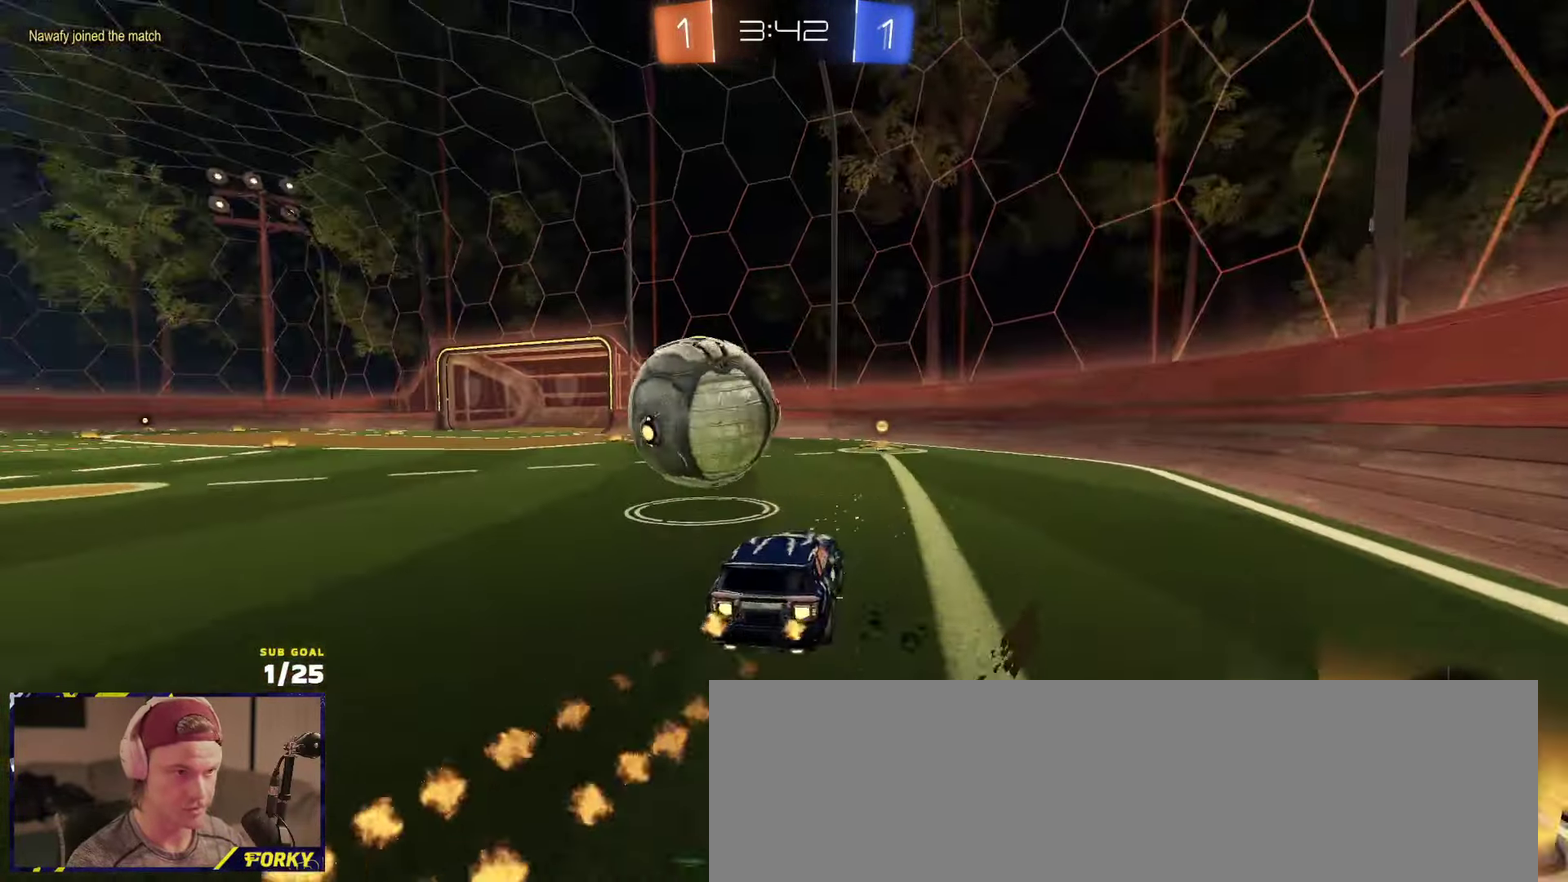
{"buttons": ["A", "R2", "L3"], "left_stick": "down-left", "right_stick": "center", "events": [[33, "left_stick", "center"], [83, "R1", "up"], [117, "left_stick", "right"], [167, "R1", "down"], [250, "left_stick", "left"], [283, "L3", "down"], [300, "A", "down"], [350, "R1", "up"], [367, "A", "up"], [383, "left_stick", "up-left"], [433, "A", "down"], [483, "left_stick", "down-left"]]}
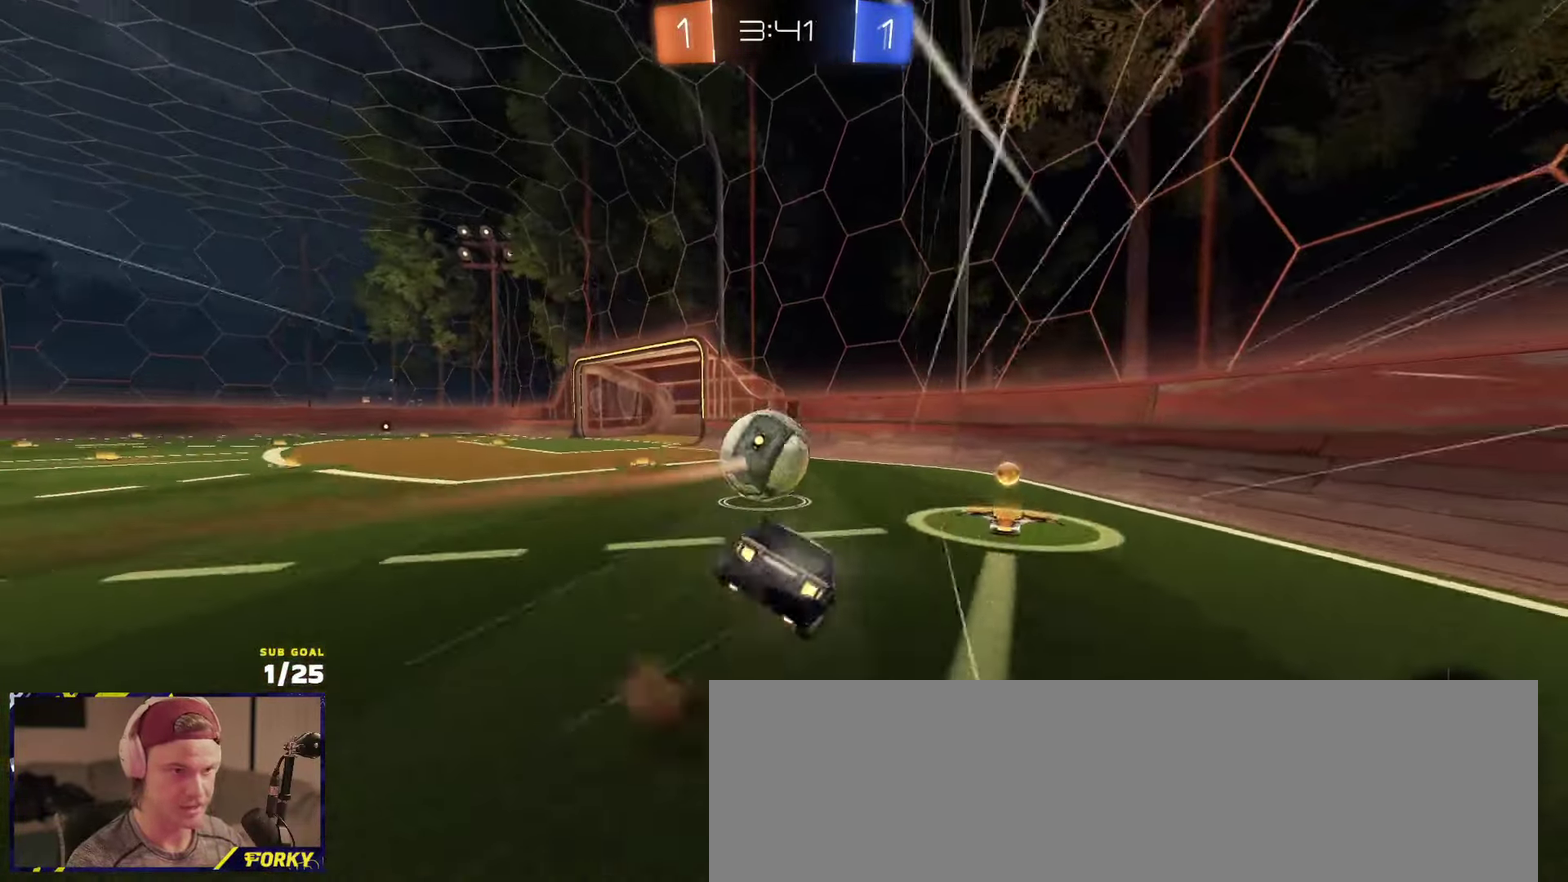
{"buttons": ["R2", "L3"], "left_stick": "down-right", "right_stick": "left", "events": [[17, "A", "up"], [117, "right_stick", "left"], [250, "left_stick", "right"], [333, "left_stick", "down-right"], [383, "left_stick", "down"], [450, "left_stick", "down-right"]]}
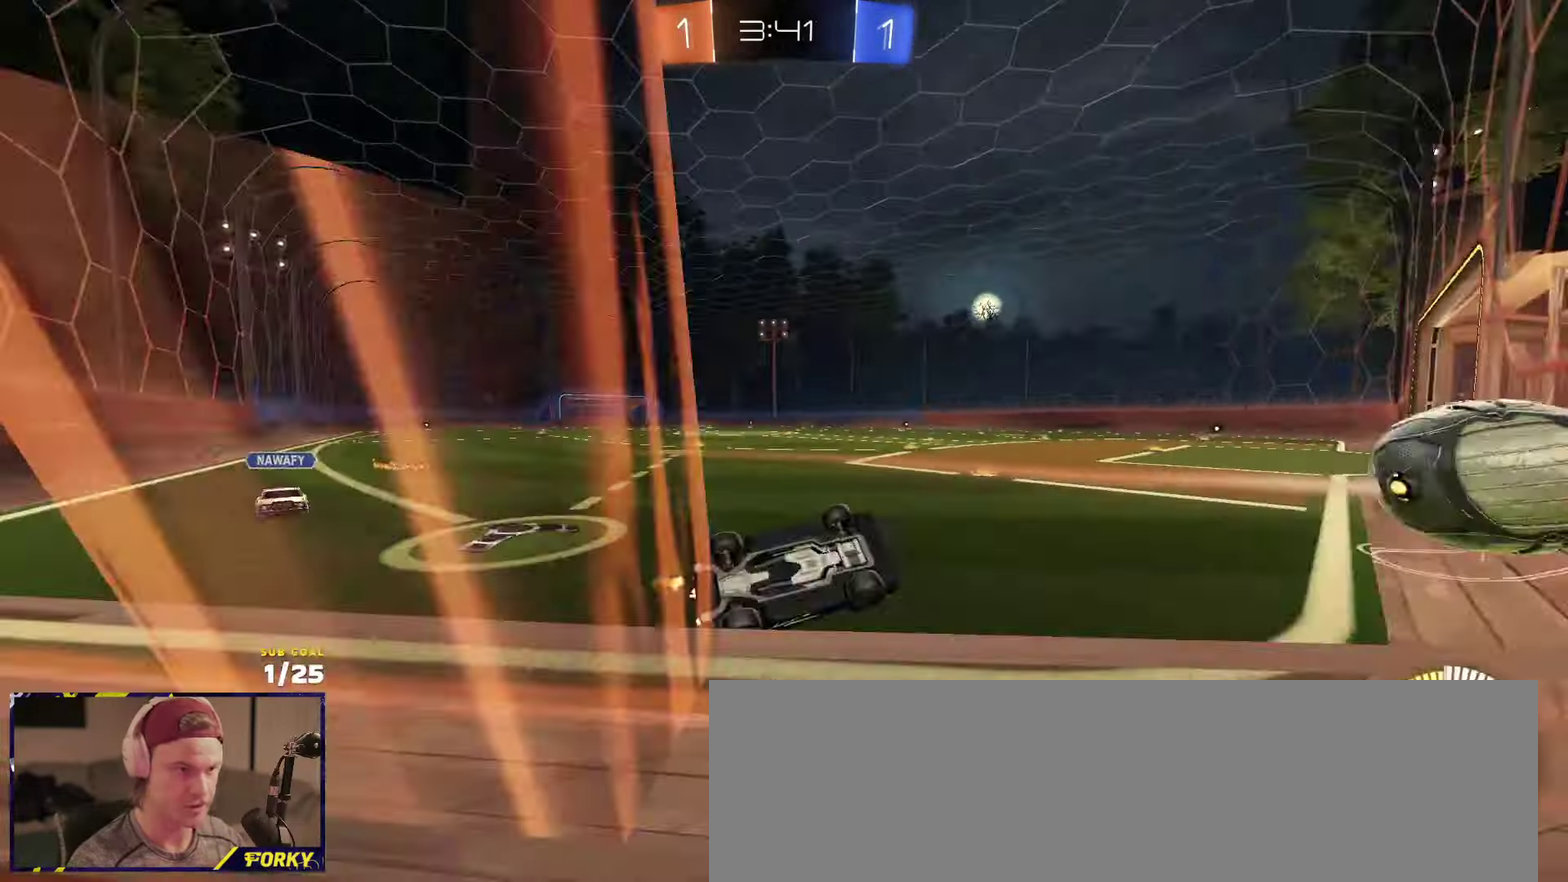
{"buttons": ["R1", "R2"], "left_stick": "right", "right_stick": "center", "events": [[33, "R1", "down"], [67, "L3", "up"], [83, "right_stick", "center"], [133, "left_stick", "center"], [167, "R1", "up"], [350, "R1", "down"], [400, "R1", "up"], [433, "R1", "down"], [500, "left_stick", "right"]]}
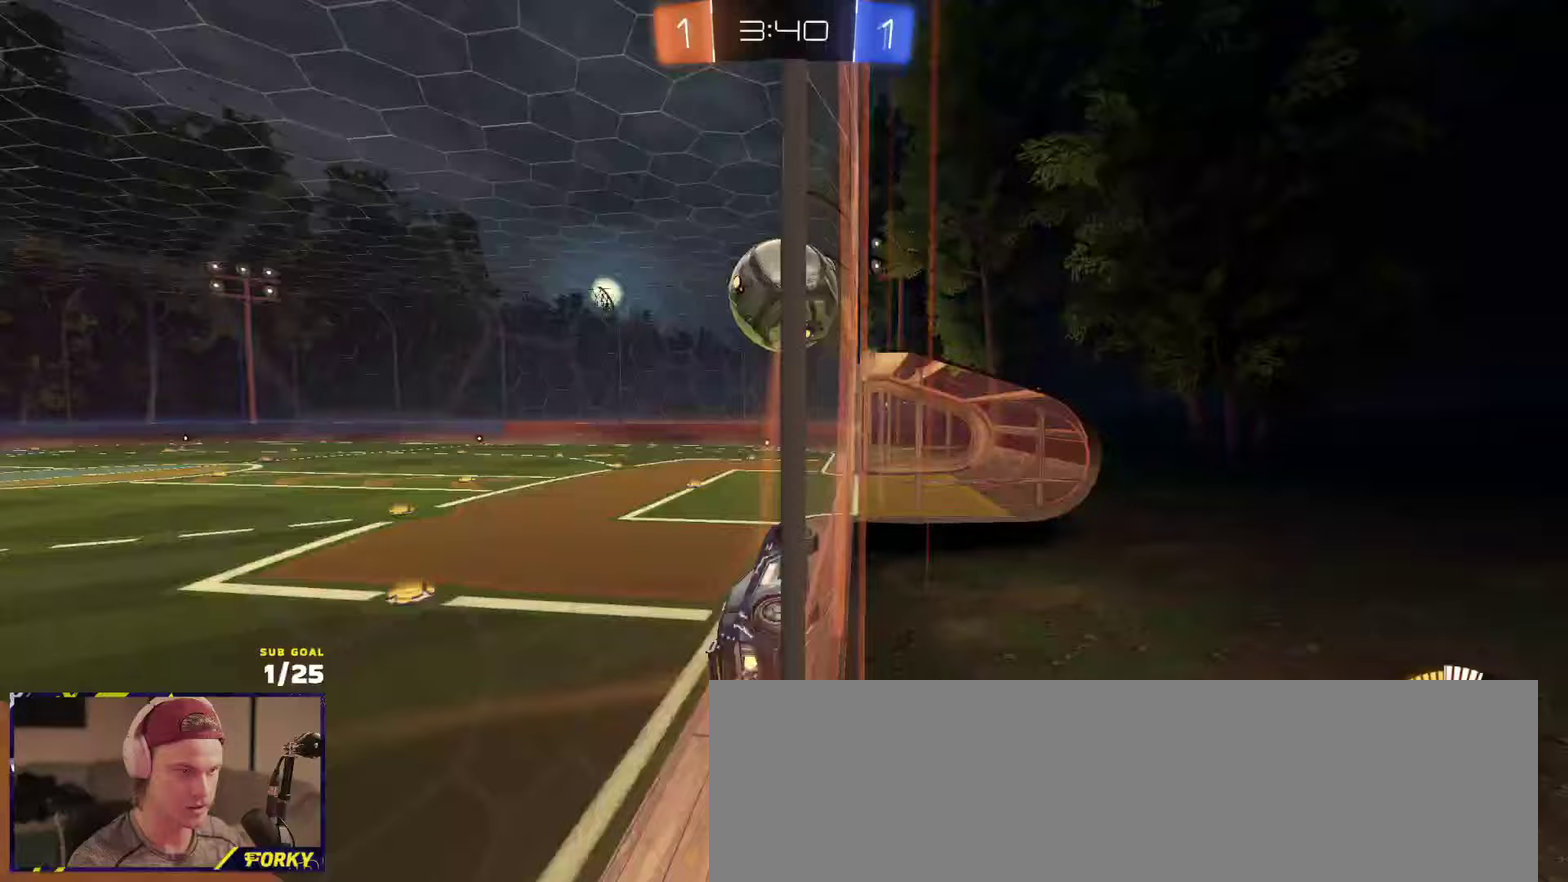
{"buttons": ["R1", "R2"], "left_stick": "center", "right_stick": "center", "events": [[17, "R1", "up"], [50, "left_stick", "center"], [117, "R1", "down"], [133, "left_stick", "right"], [250, "X", "down"], [300, "X", "up"], [300, "left_stick", "center"], [350, "left_stick", "right"], [400, "left_stick", "up-right"], [483, "left_stick", "center"]]}
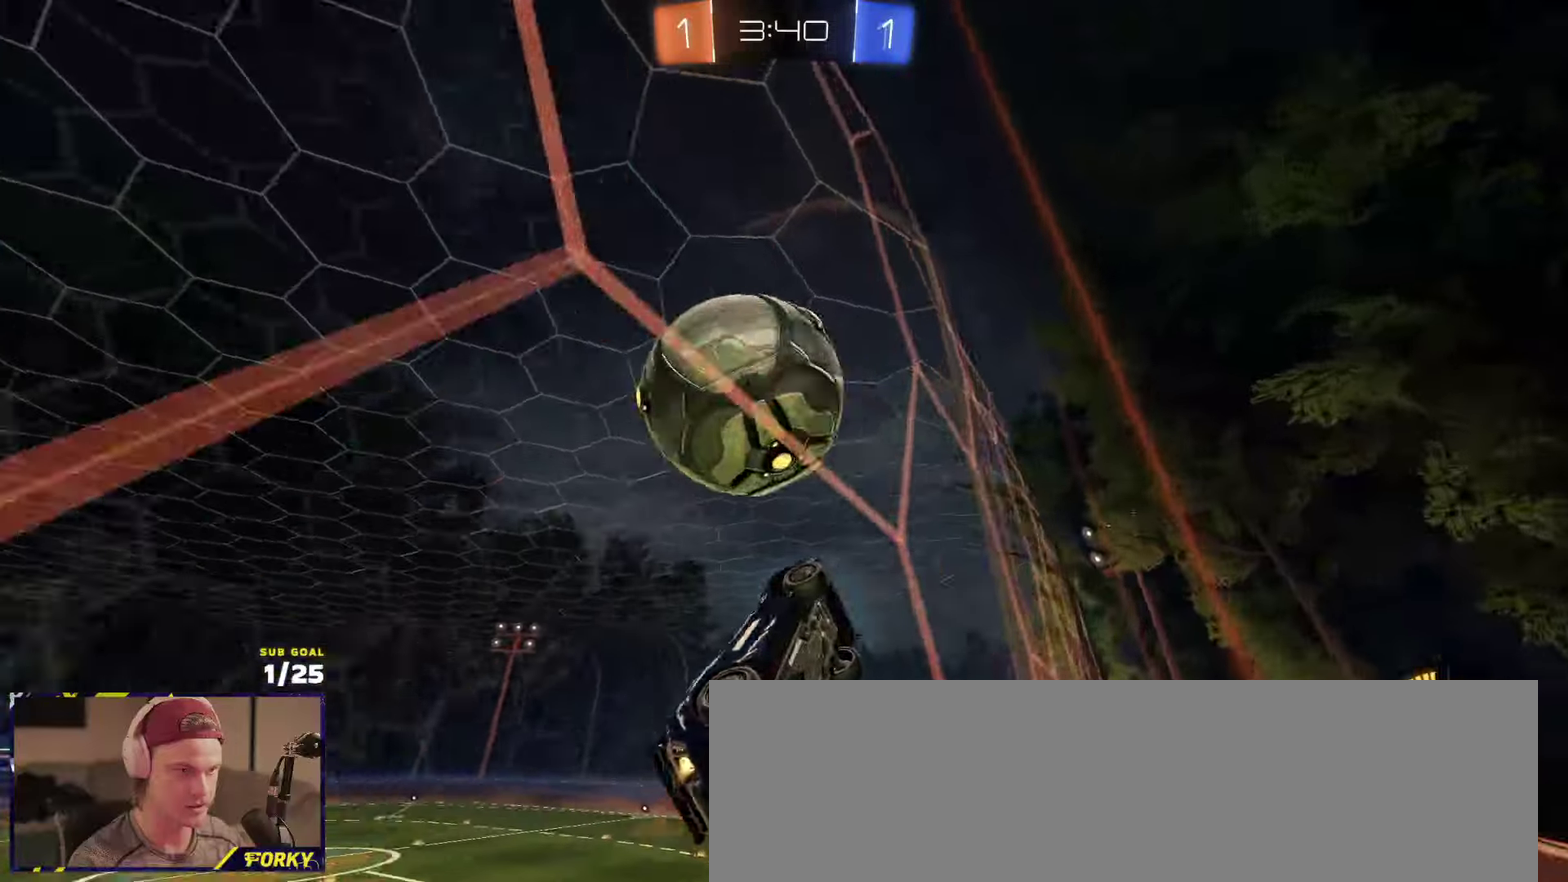
{"buttons": ["R1", "R2"], "left_stick": "right", "right_stick": "center", "events": [[150, "left_stick", "down-right"], [317, "left_stick", "center"], [367, "left_stick", "right"]]}
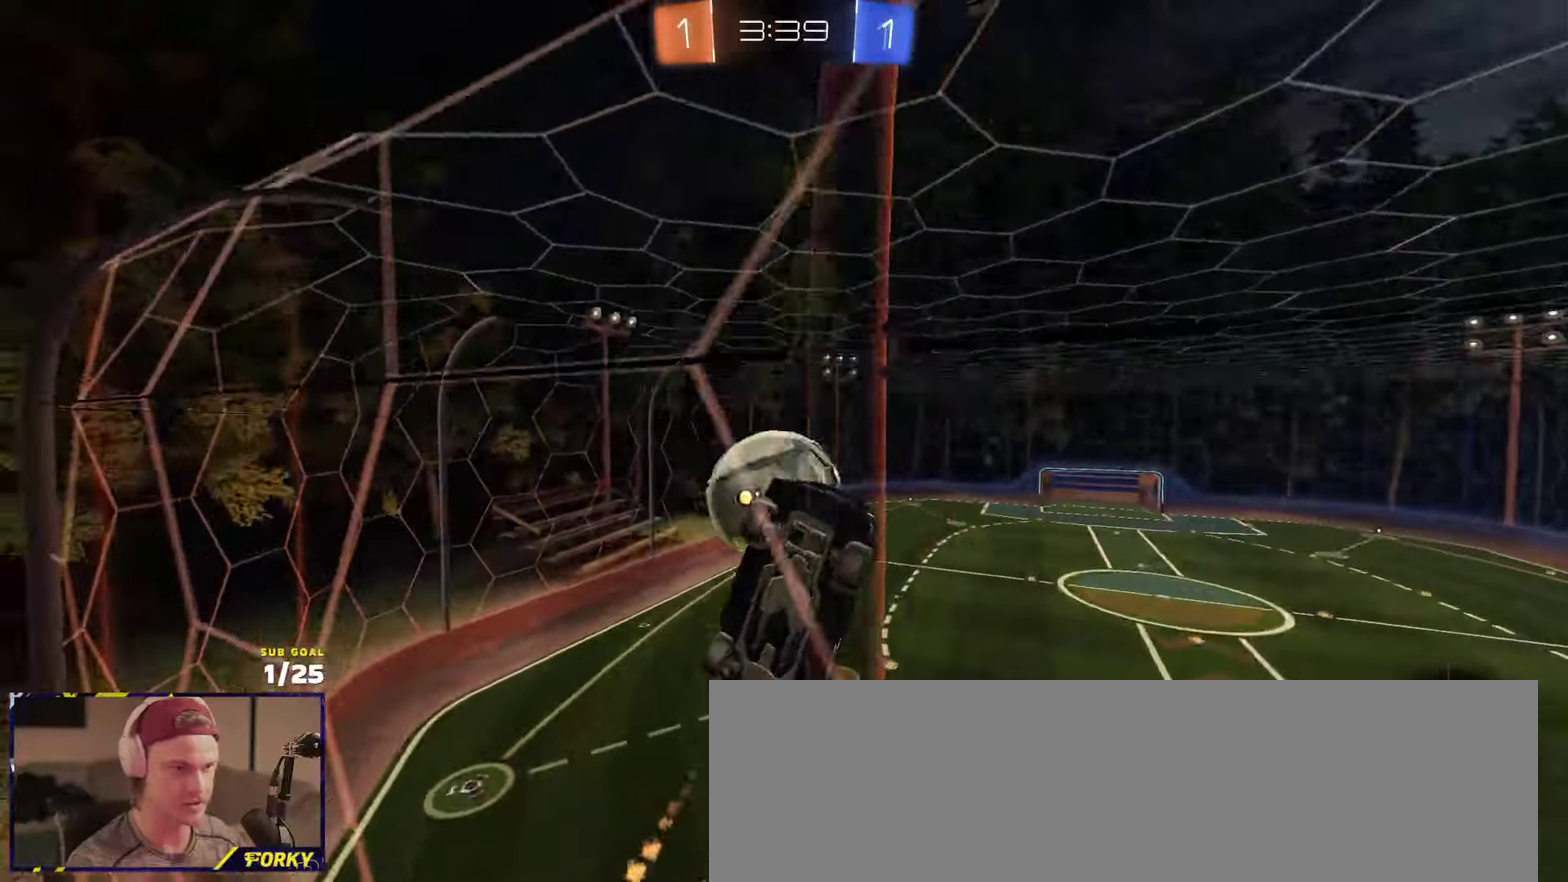
{"buttons": [], "left_stick": "center", "right_stick": "center", "events": [[17, "left_stick", "center"], [83, "R1", "up"], [117, "R2", "up"], [117, "left_stick", "right"], [167, "L2", "down"], [200, "left_stick", "left"], [217, "R2", "down"], [250, "L2", "up"], [317, "R2", "up"], [350, "L2", "down"], [367, "left_stick", "up-left"], [417, "left_stick", "center"], [500, "L2", "up"]]}
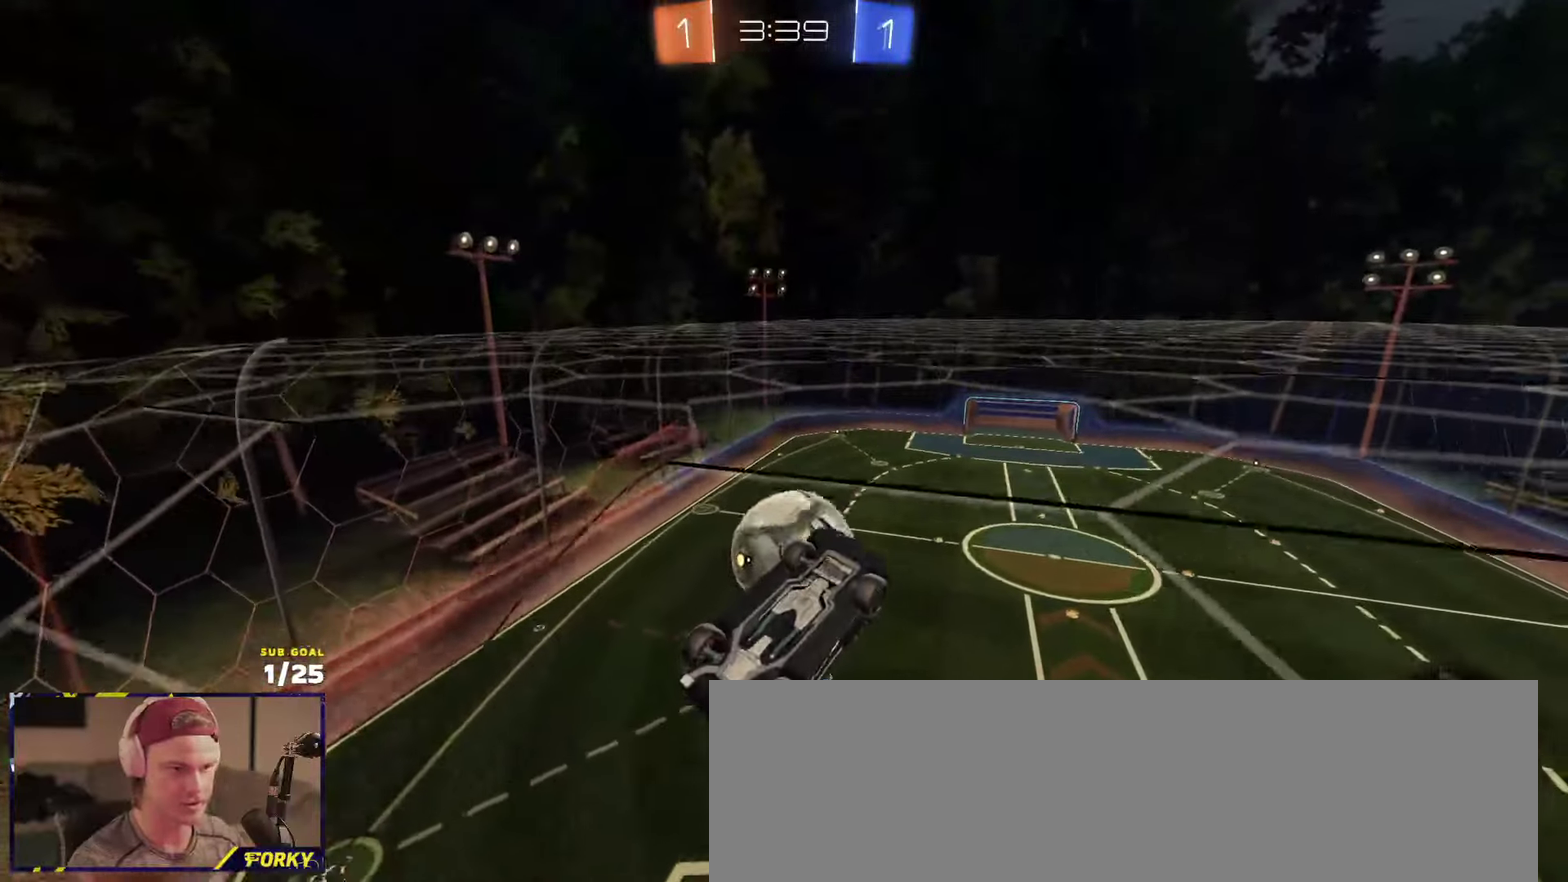
{"buttons": [], "left_stick": "up", "right_stick": "center", "events": [[83, "A", "down"], [250, "left_stick", "up"], [267, "A", "up"], [317, "left_stick", "up-right"], [433, "left_stick", "center"], [500, "left_stick", "up"]]}
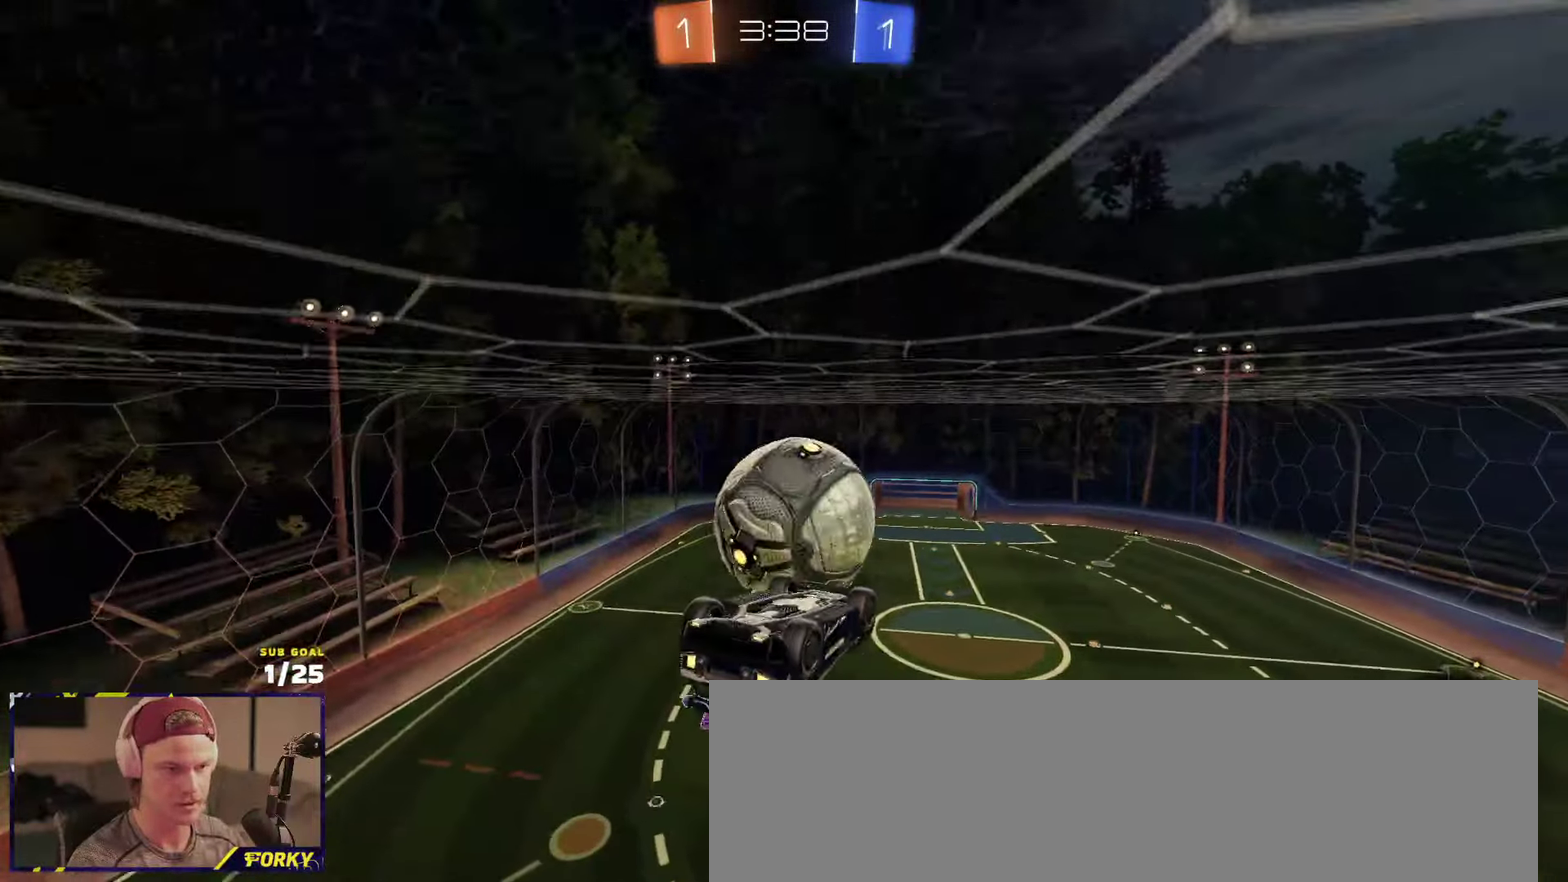
{"buttons": ["L1", "R2"], "left_stick": "center", "right_stick": "center", "events": [[167, "R1", "down"], [167, "left_stick", "center"], [233, "R1", "up"], [283, "R1", "down"], [300, "R2", "down"], [350, "R1", "up"], [350, "R2", "up"], [400, "R1", "down"], [400, "R2", "down"], [467, "R1", "up"], [483, "L1", "down"]]}
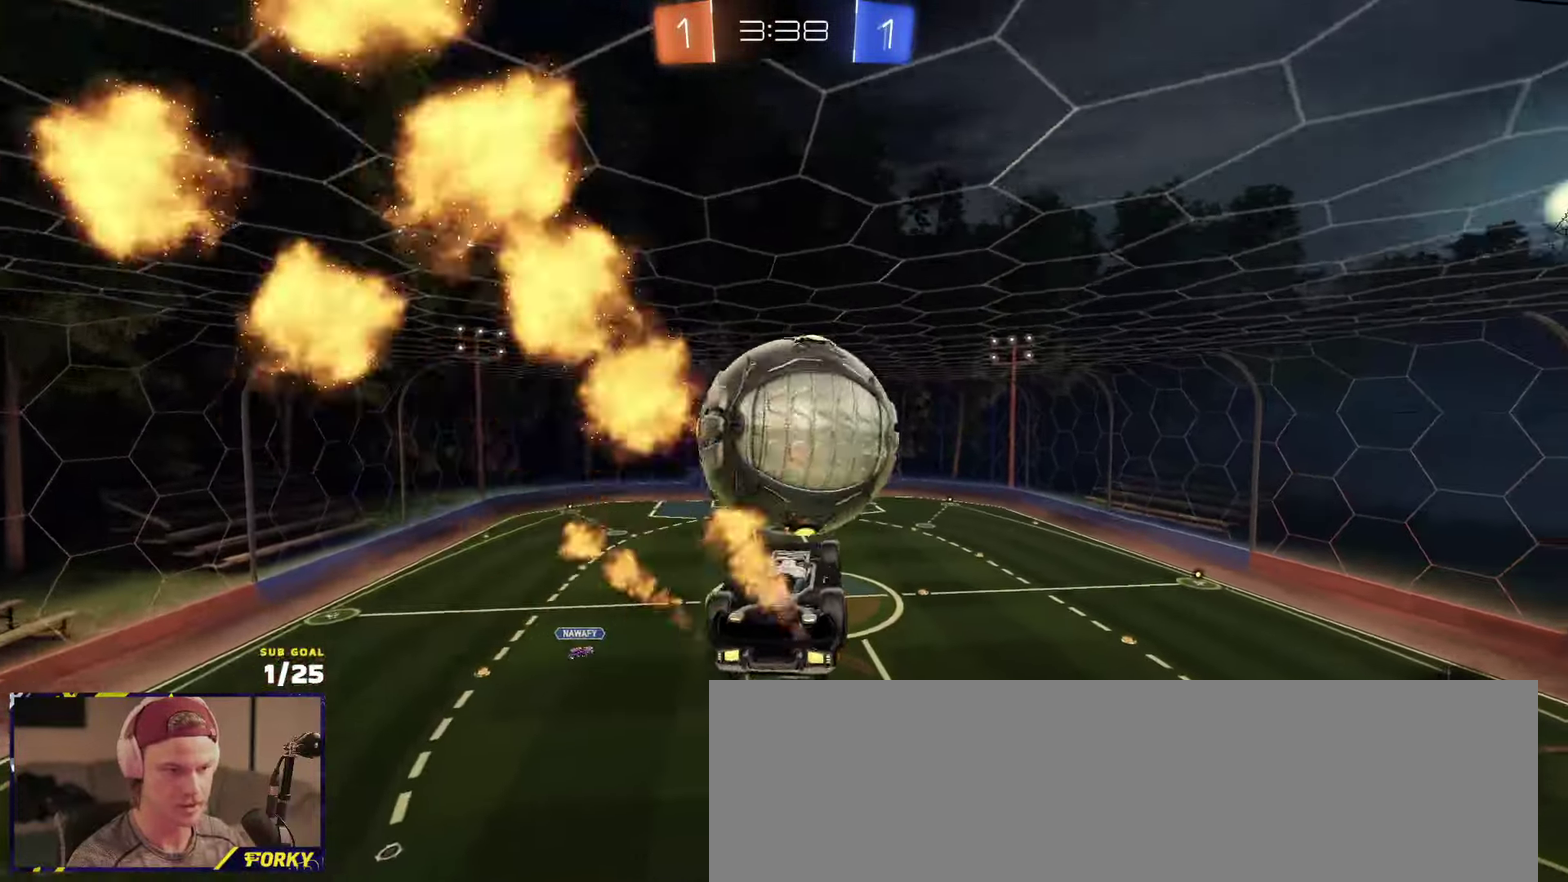
{"buttons": ["R1", "R2"], "left_stick": "up-left", "right_stick": "center", "events": [[17, "left_stick", "left"], [33, "L1", "up"], [100, "L1", "down"], [250, "Y", "down"], [267, "left_stick", "down-left"], [350, "Y", "up"], [350, "left_stick", "left"], [400, "R1", "down"], [433, "left_stick", "up-left"], [483, "L1", "up"]]}
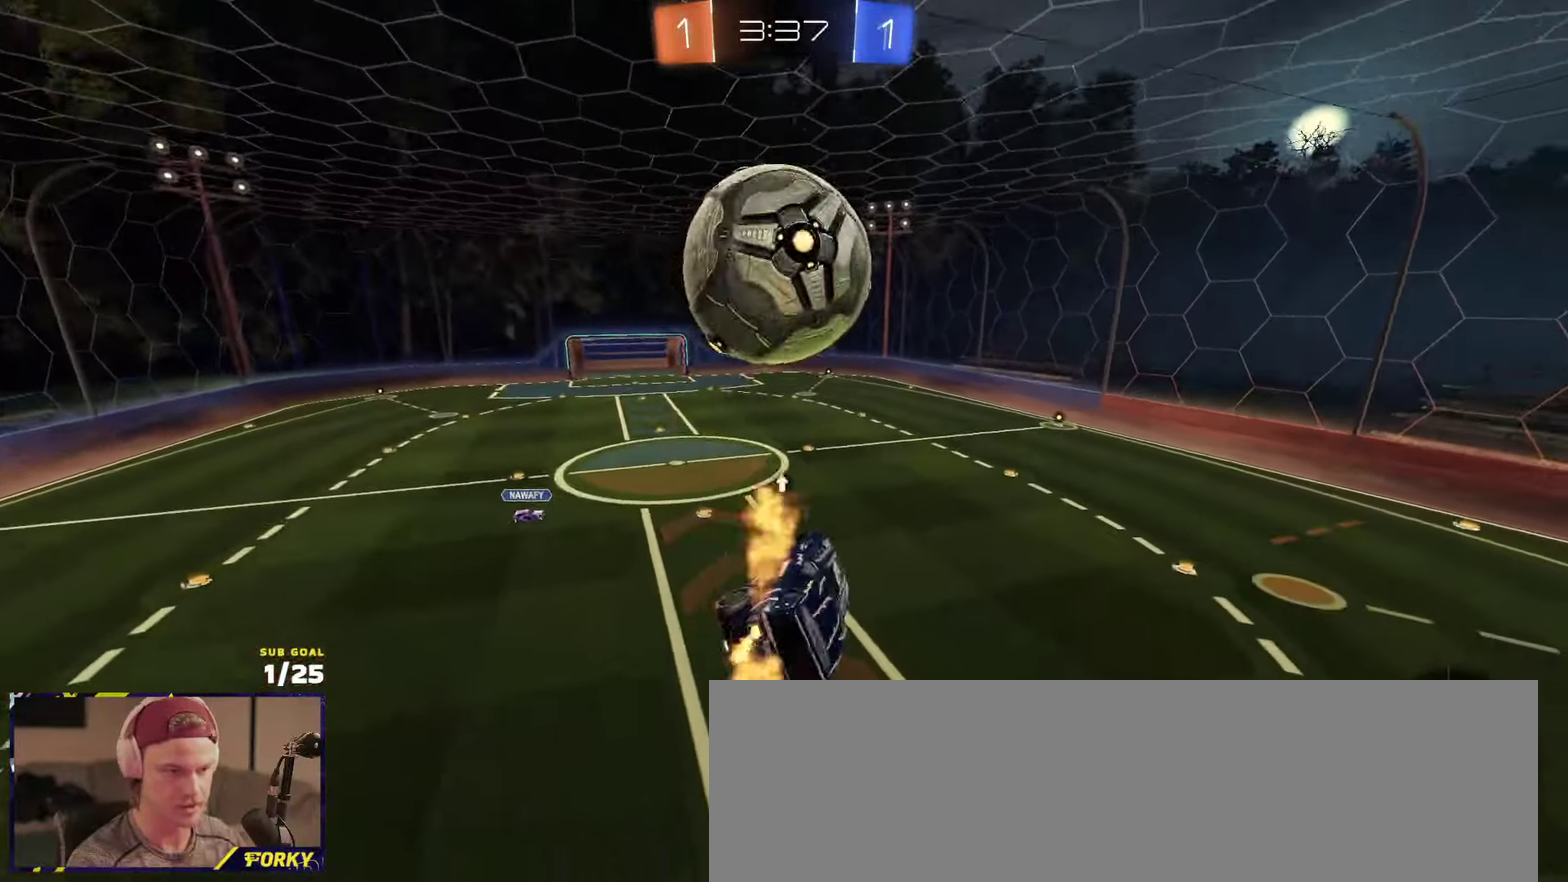
{"buttons": ["R1", "R2"], "left_stick": "center", "right_stick": "center", "events": [[17, "R1", "up"], [50, "left_stick", "center"], [267, "R1", "down"]]}
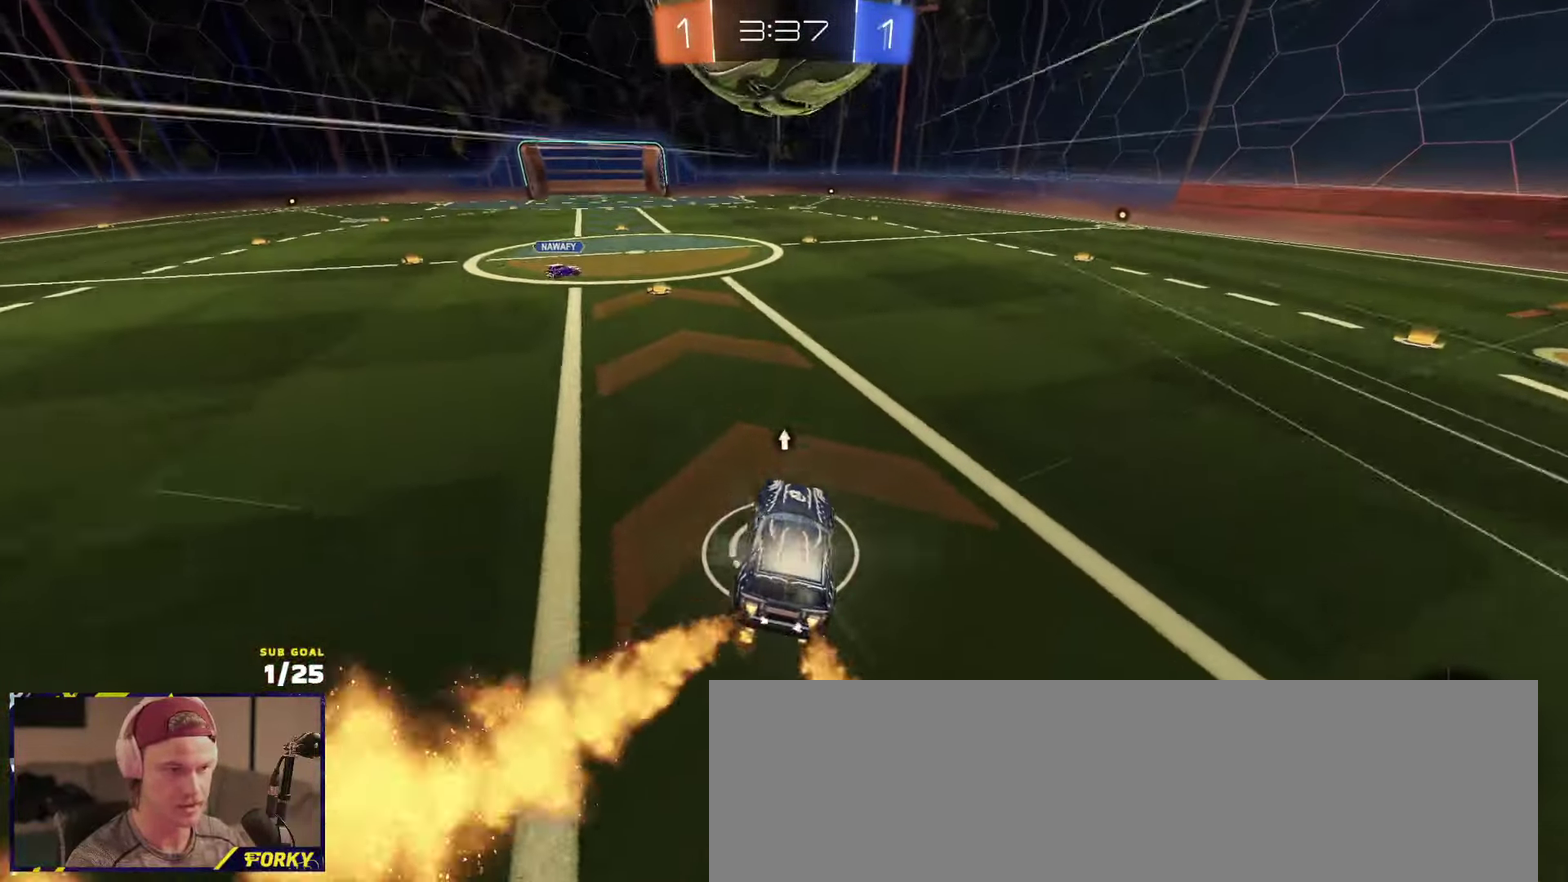
{"buttons": [], "left_stick": "center", "right_stick": "center", "events": [[433, "R1", "up"], [483, "R2", "up"]]}
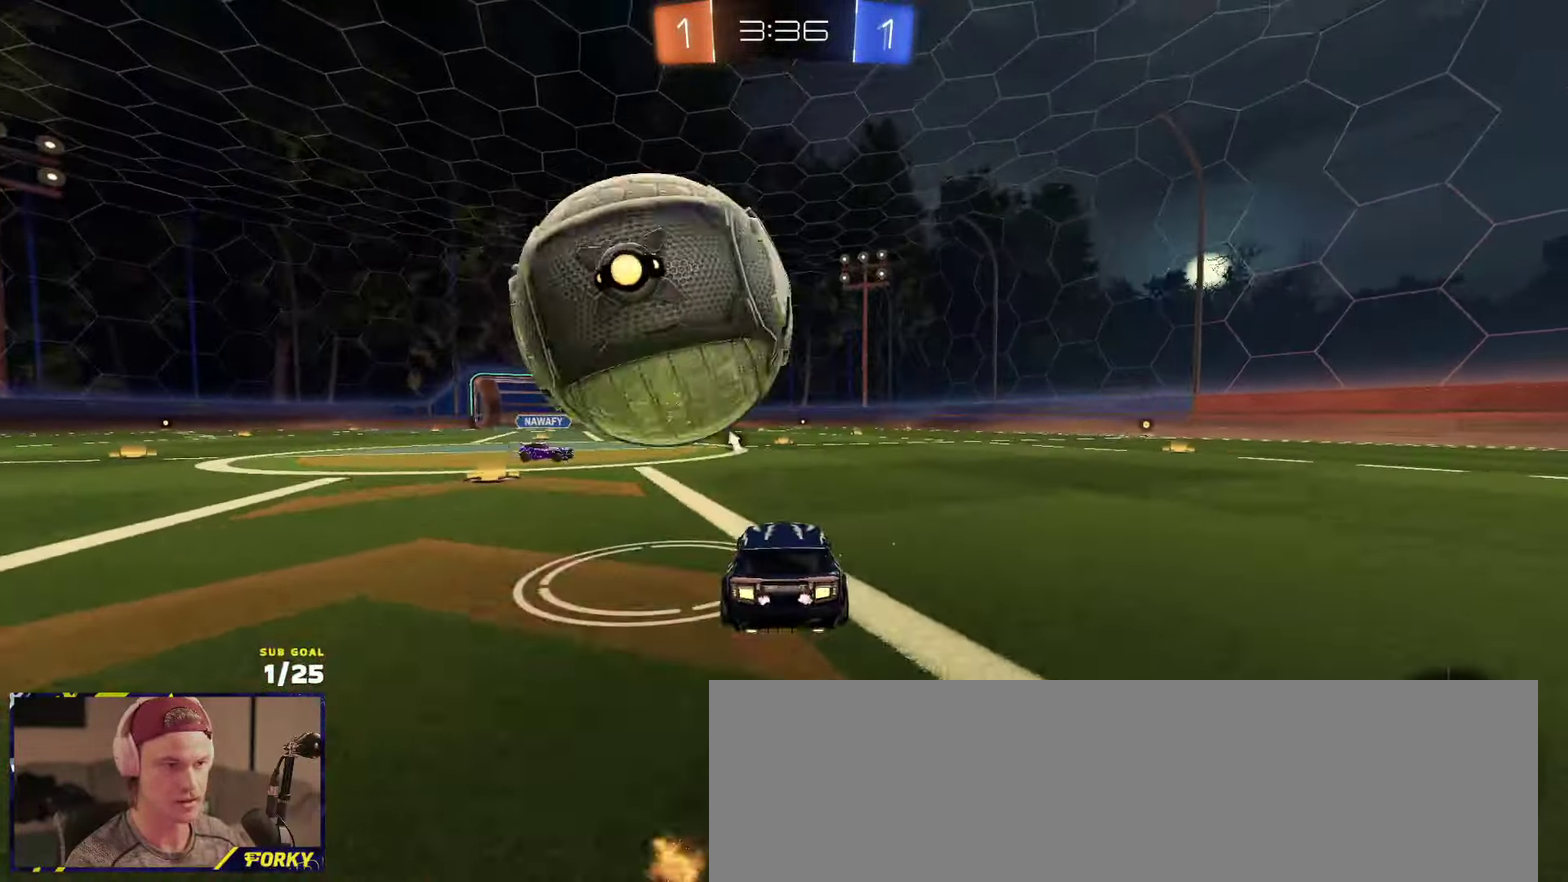
{"buttons": ["L1", "R2", "L3"], "left_stick": "down-left", "right_stick": "center"}
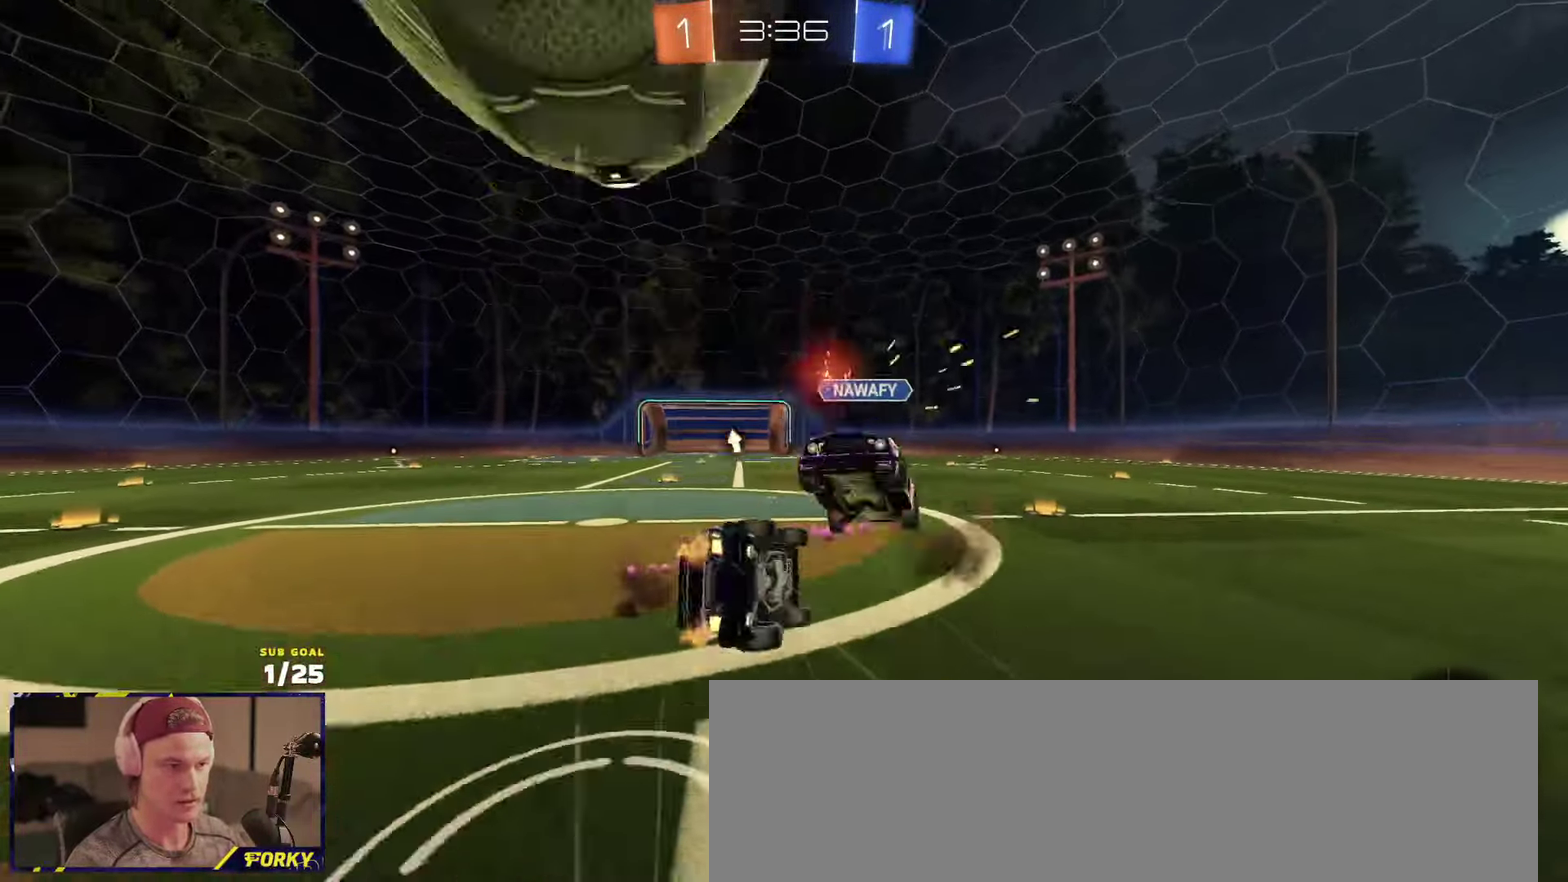
{"buttons": ["R2"], "left_stick": "left", "right_stick": "center", "events": [[100, "L3", "up"], [200, "left_stick", "left"], [233, "Y", "down"], [300, "Y", "up"], [417, "L1", "up"]]}
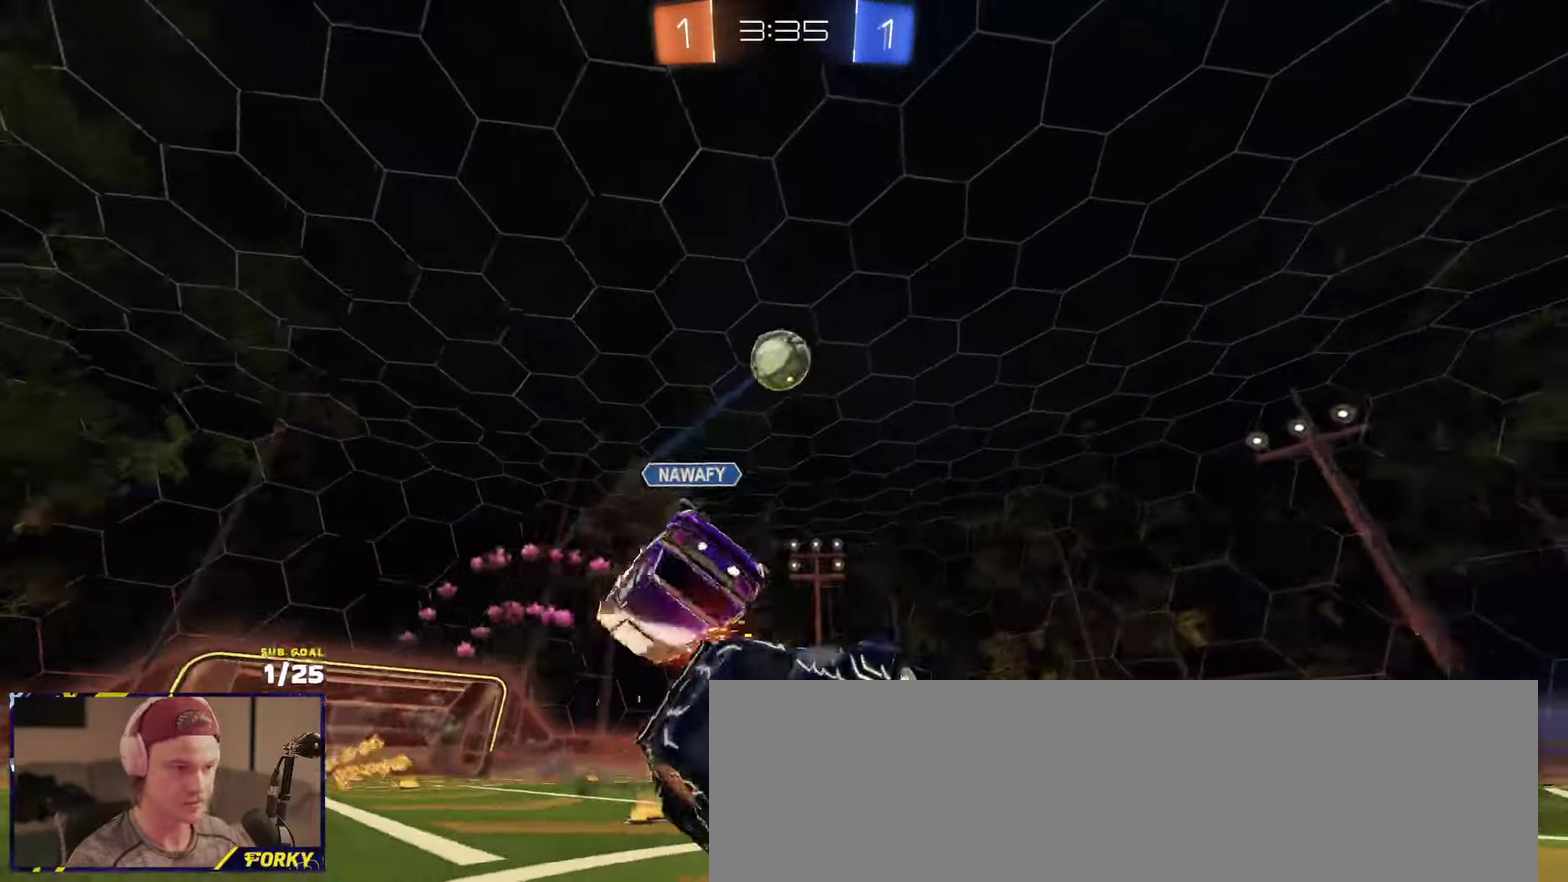
{"buttons": ["R2"], "left_stick": "left", "right_stick": "up", "events": [[417, "right_stick", "up"]]}
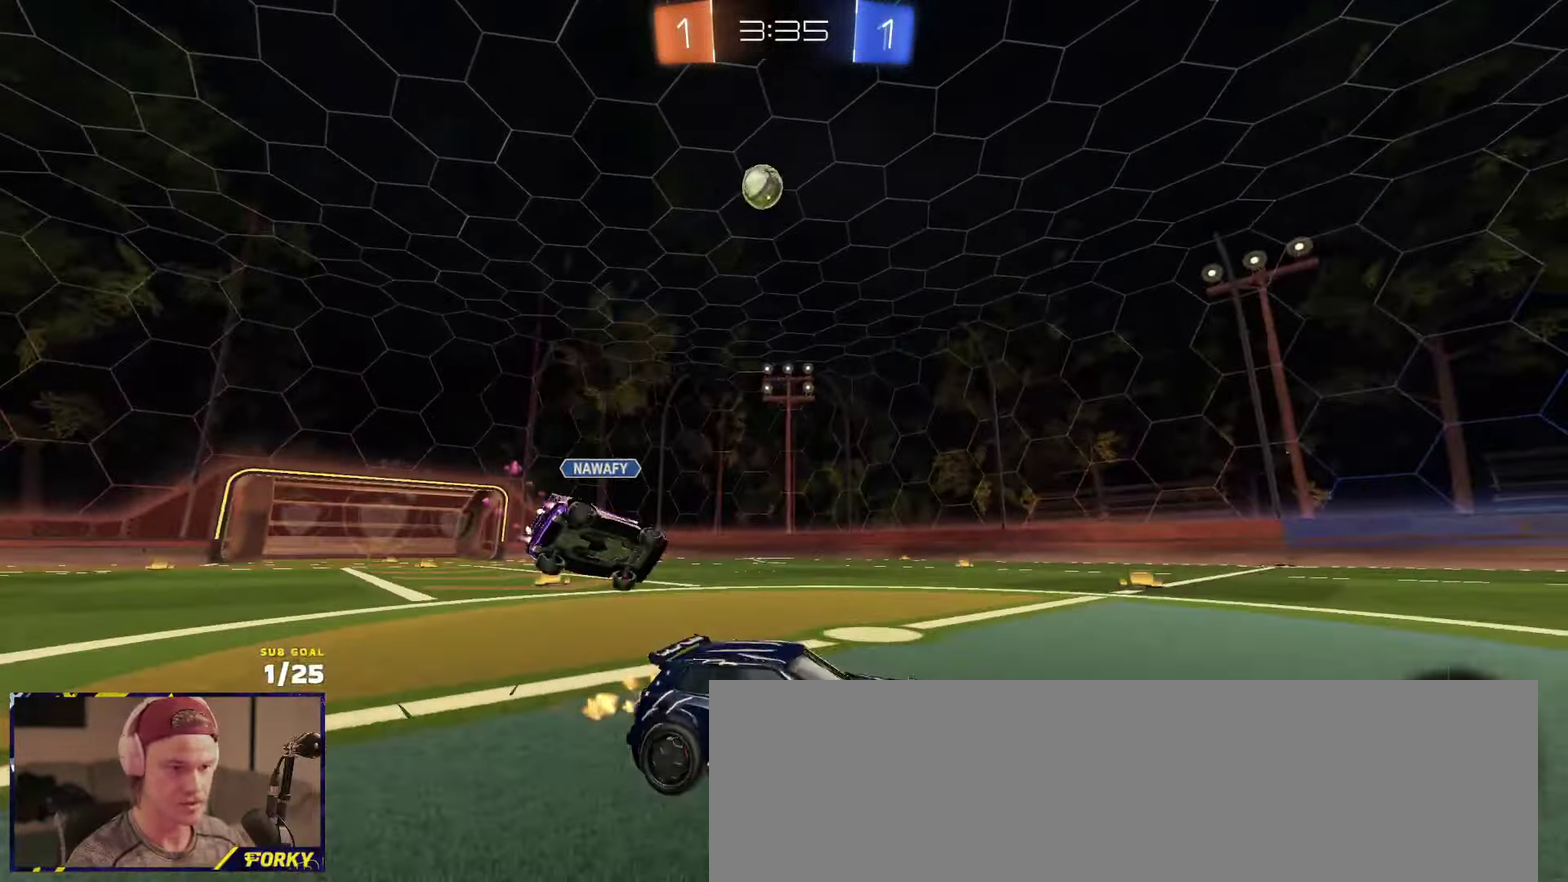
{"buttons": ["R1", "R2"], "left_stick": "left", "right_stick": "center", "events": [[267, "right_stick", "center"], [483, "R1", "down"]]}
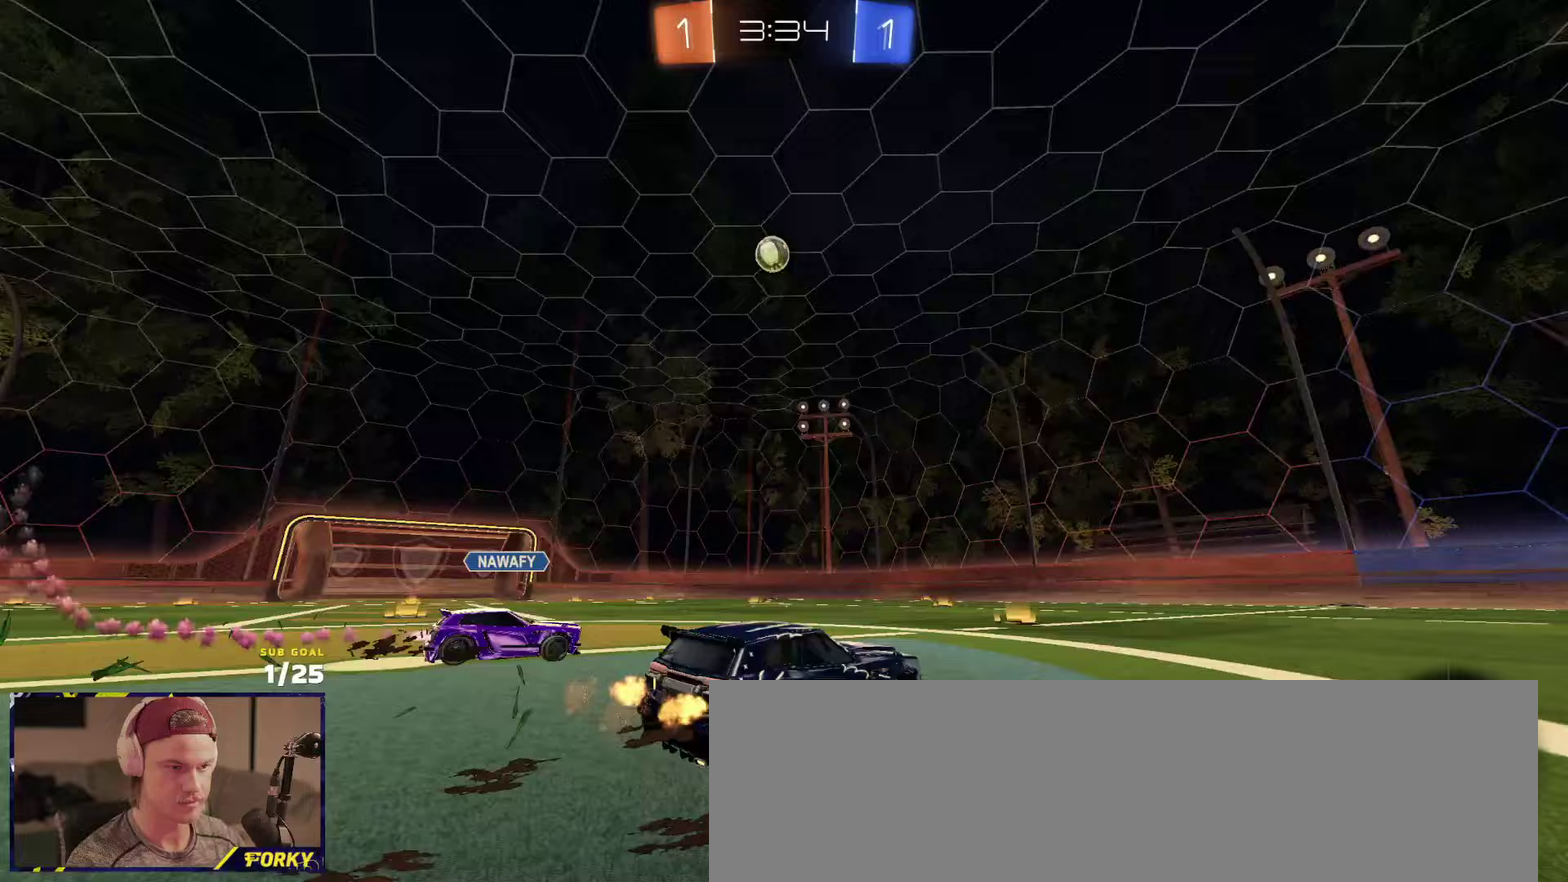
{"buttons": ["L1", "R2", "L3"], "left_stick": "down", "right_stick": "center", "events": [[100, "left_stick", "center"], [117, "A", "down"], [217, "L1", "down"], [217, "left_stick", "up-left"], [233, "A", "up"], [283, "A", "down"], [283, "L3", "down"], [350, "left_stick", "down"], [383, "A", "up"], [433, "R1", "up"]]}